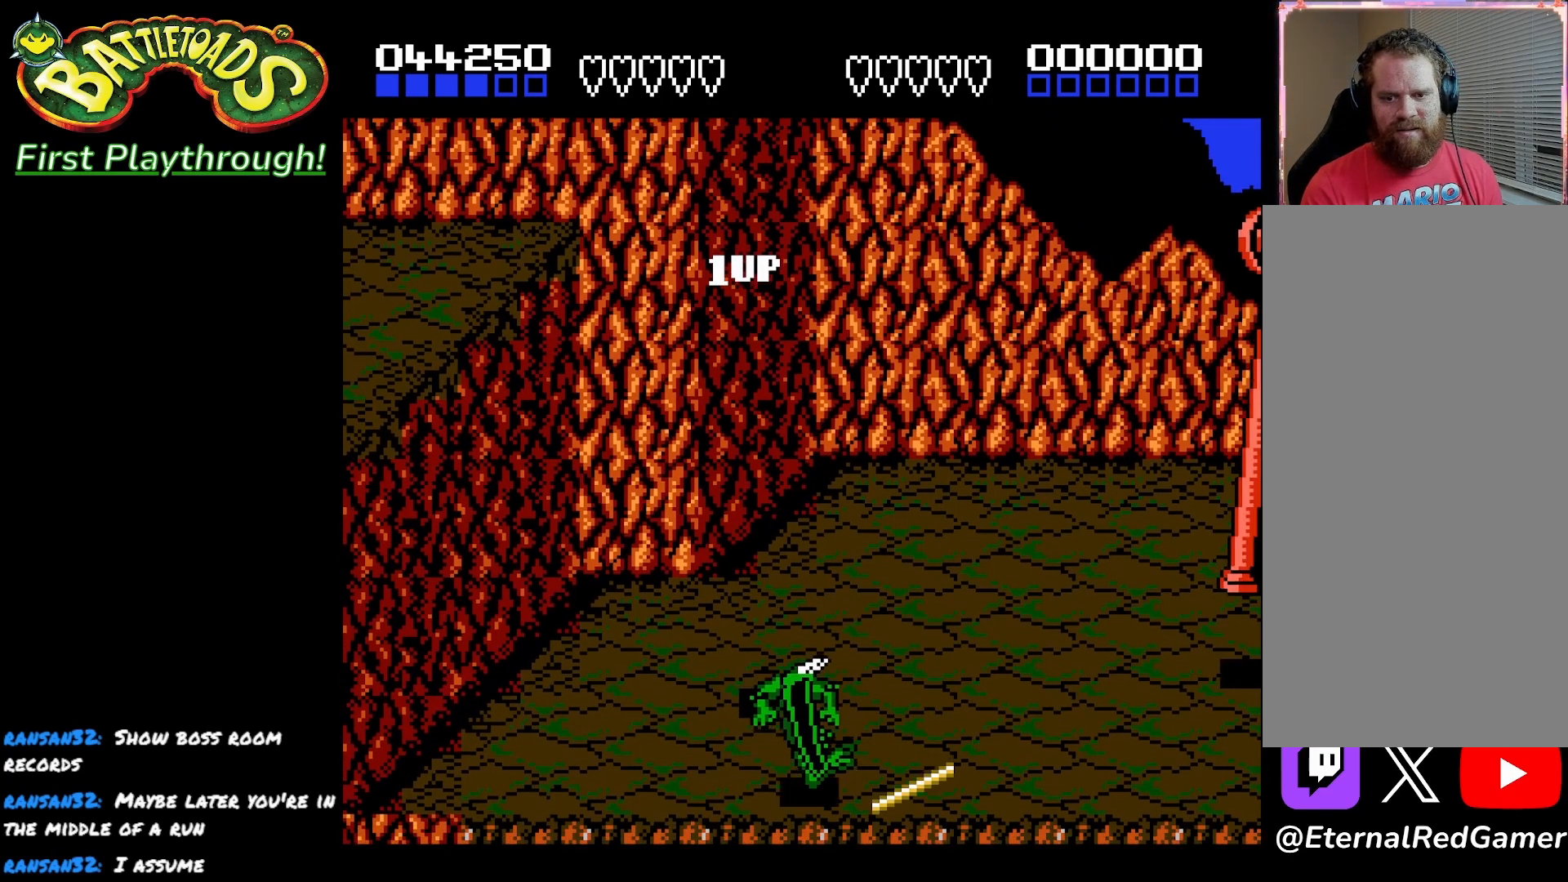
Gameplay with a controller (Xbox layout); each line is a JSON object with the inputs held at the frame after it. "events" lists button and stick changes between this image and that frame as [ms after this image, input, new state], when the widget could be followed in between.
{"buttons": [], "left_stick": "center", "right_stick": "center", "events": [[67, "A", "up"], [117, "A", "down"], [233, "A", "up"]]}
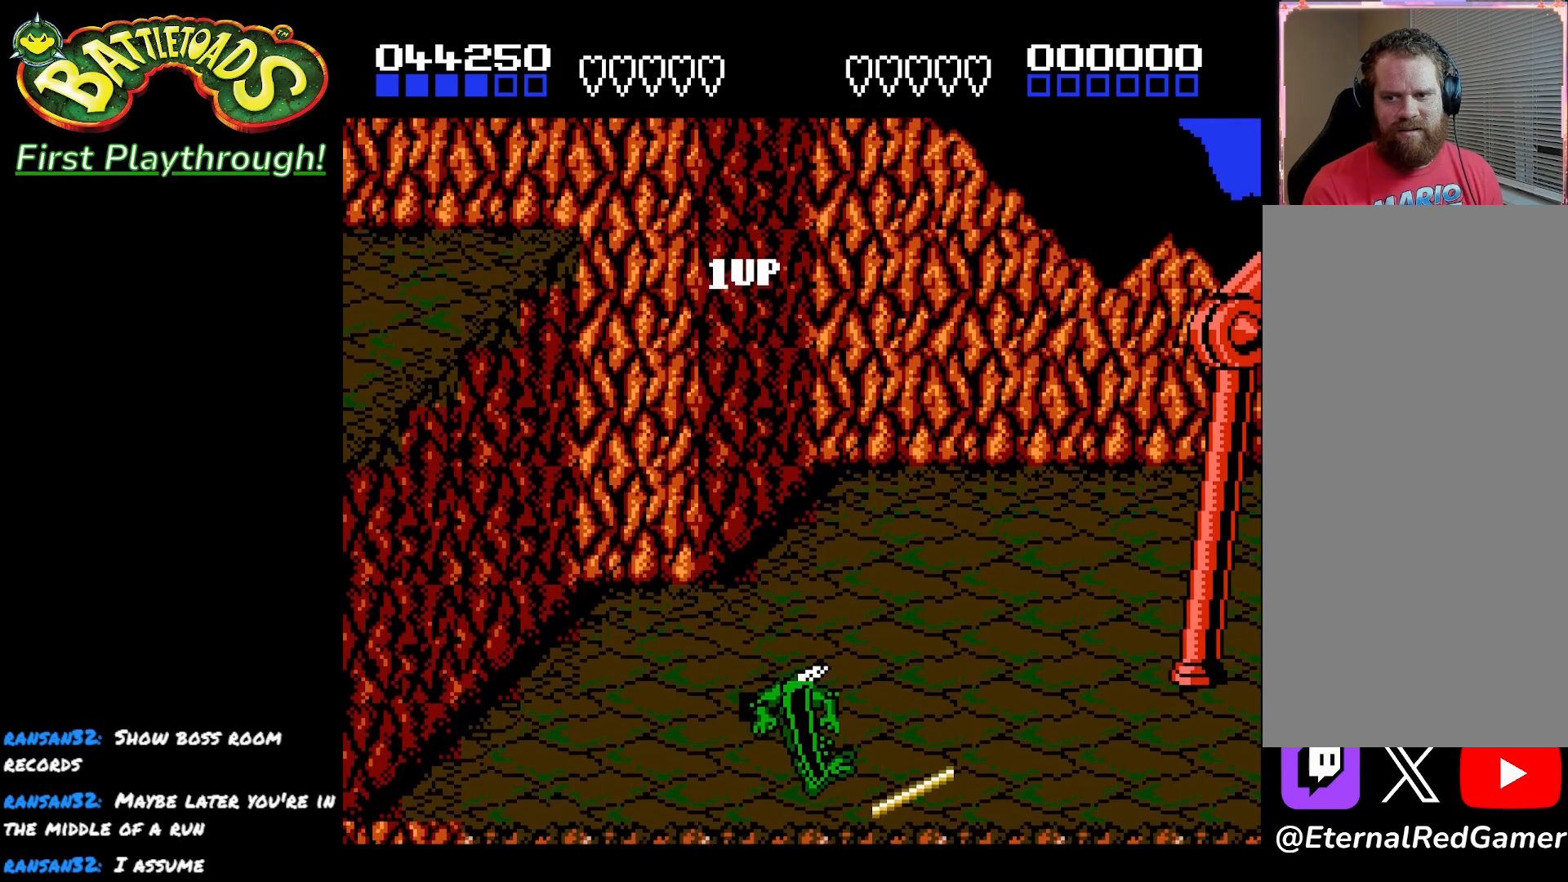
{"buttons": ["DPAD_RIGHT"], "left_stick": "center", "right_stick": "center", "events": [[133, "DPAD_RIGHT", "down"]]}
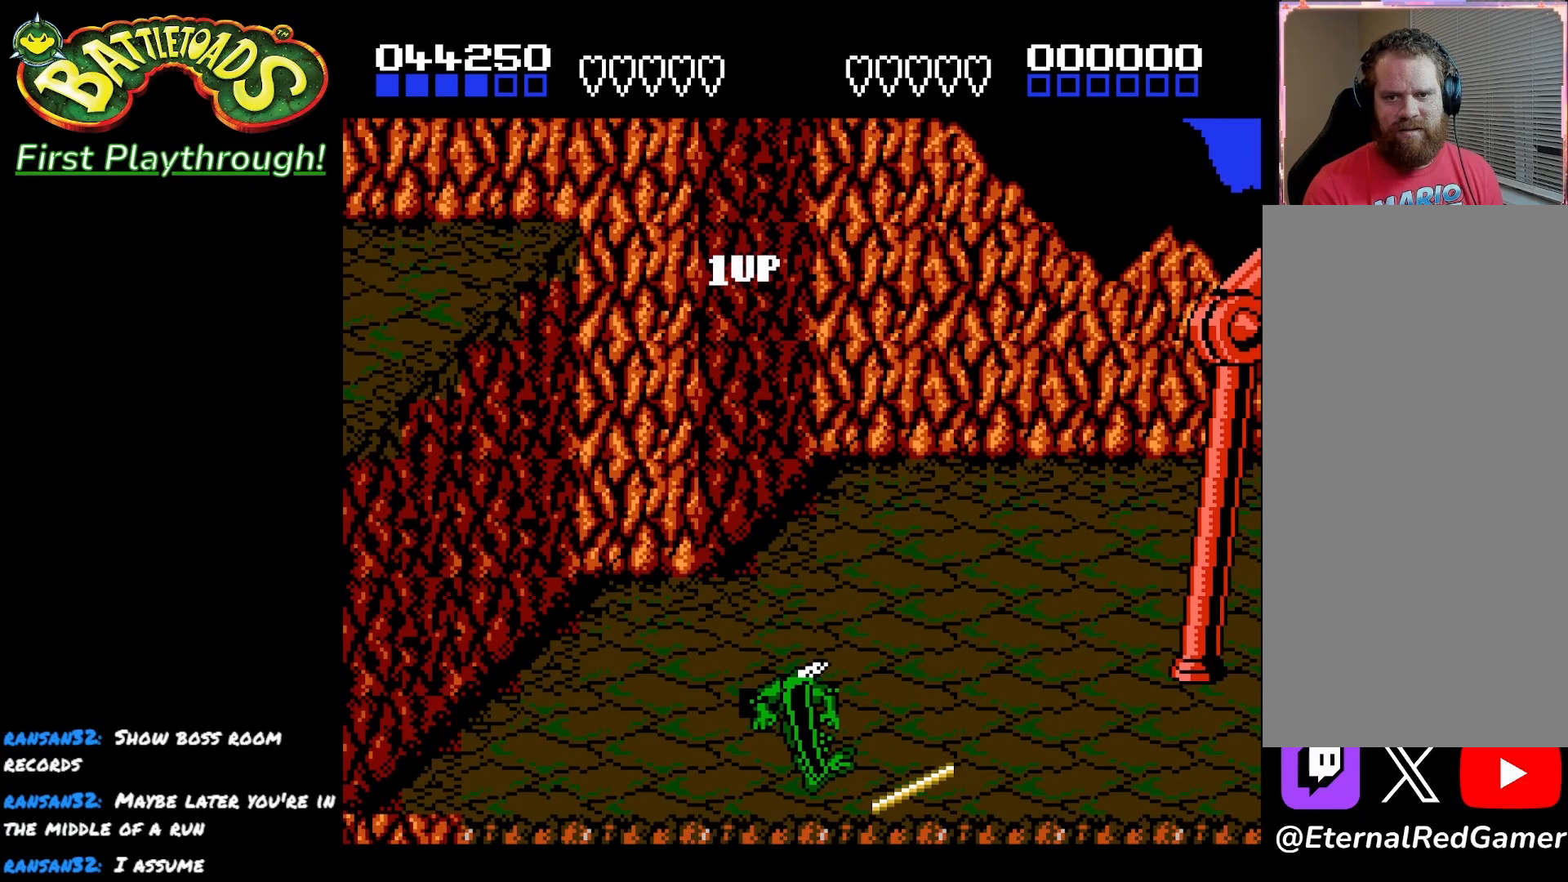
{"buttons": ["DPAD_RIGHT"], "left_stick": "center", "right_stick": "center", "events": []}
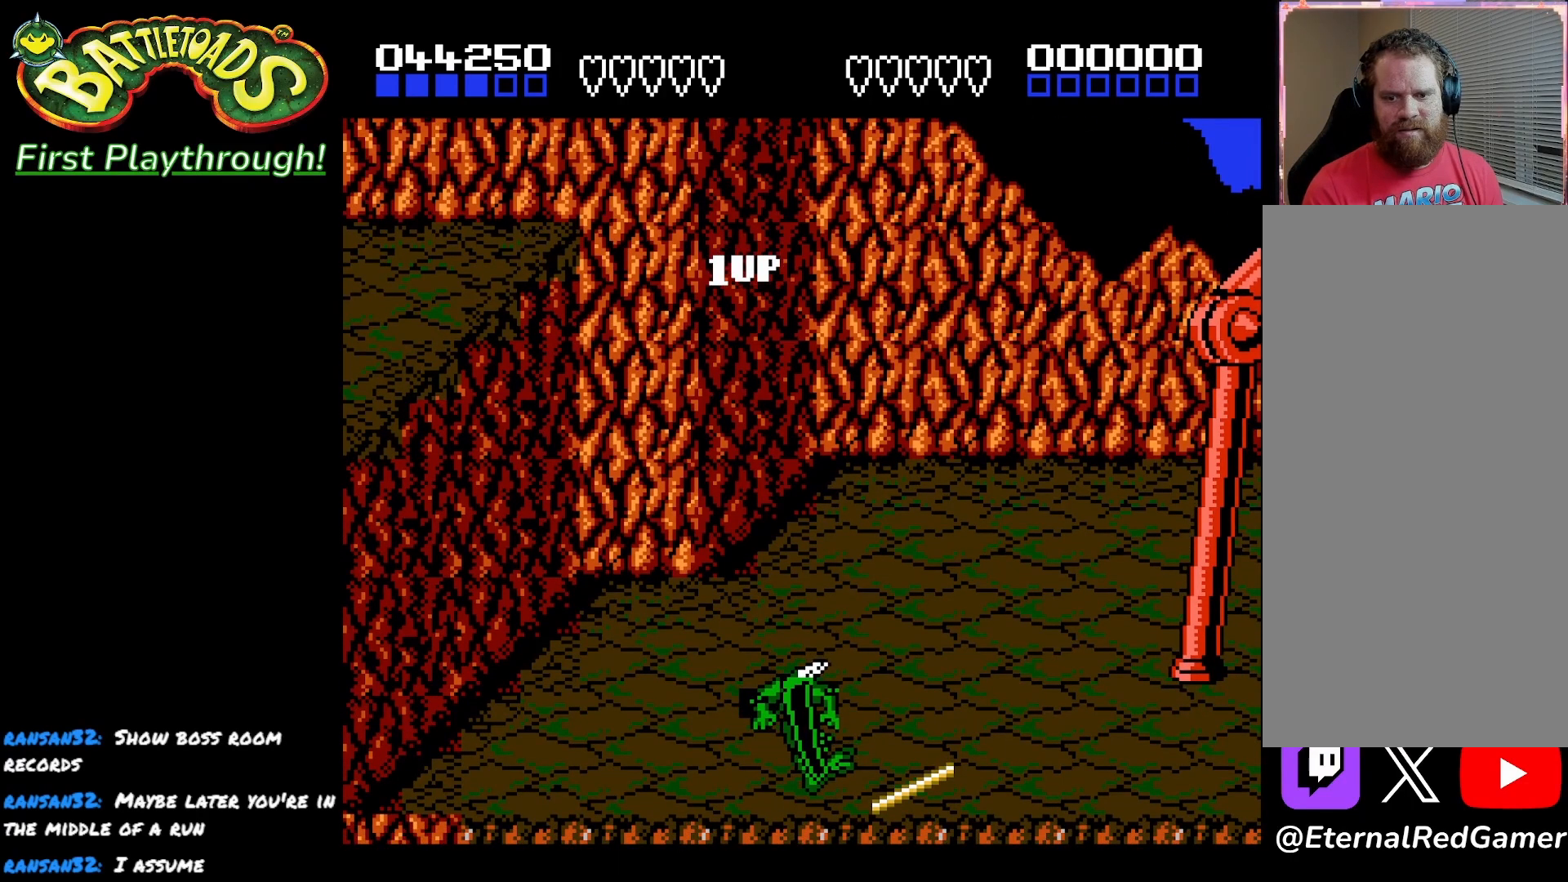
{"buttons": ["DPAD_RIGHT"], "left_stick": "center", "right_stick": "center", "events": [[150, "A", "down"], [200, "A", "up"]]}
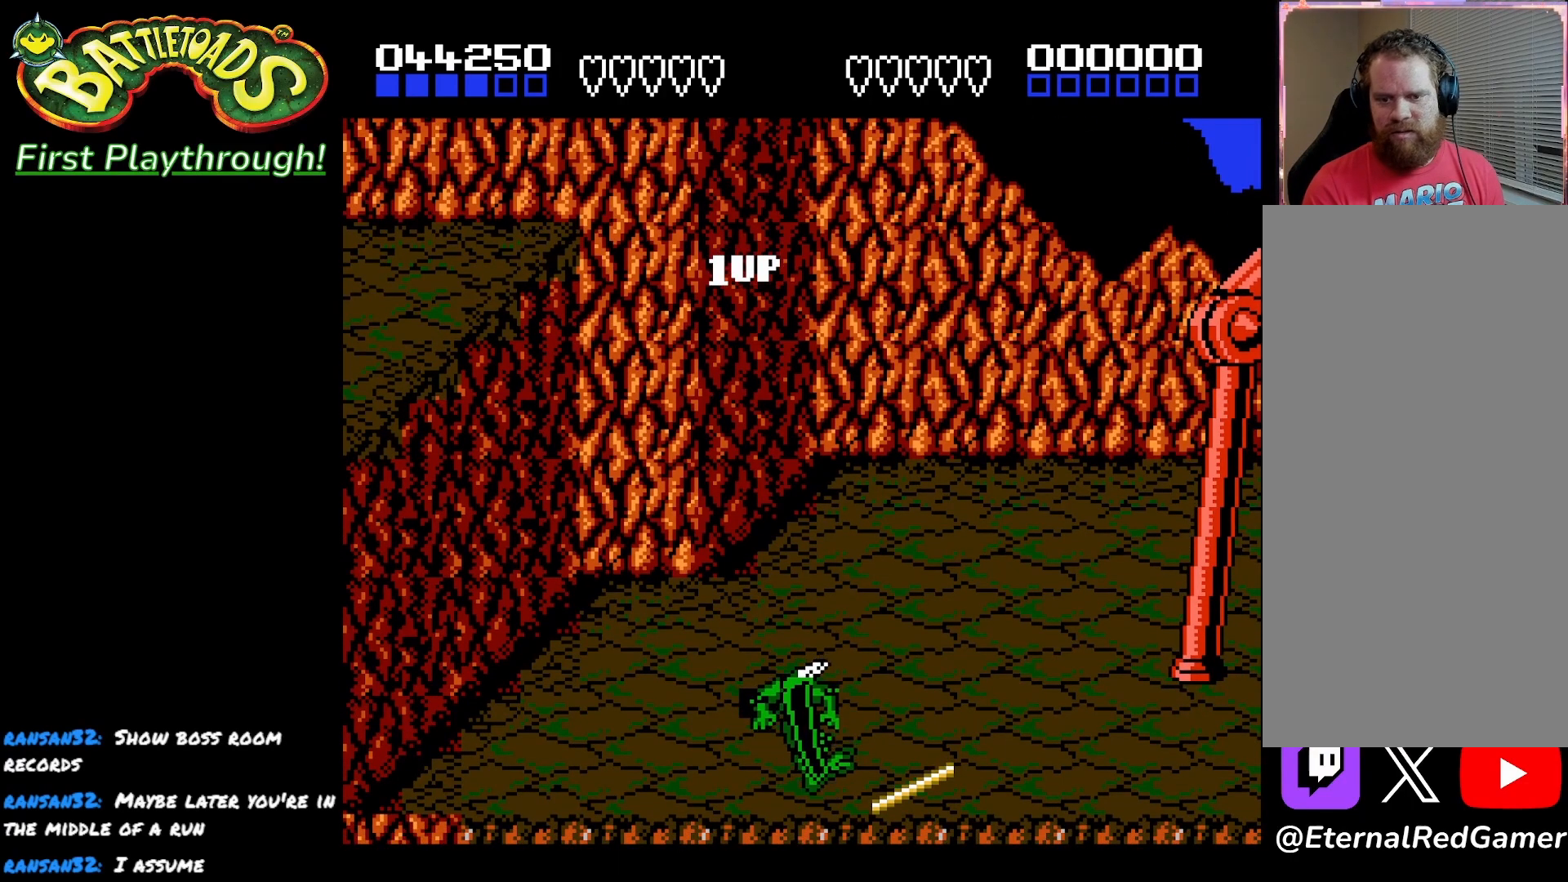
{"buttons": ["DPAD_RIGHT"], "left_stick": "center", "right_stick": "center", "events": []}
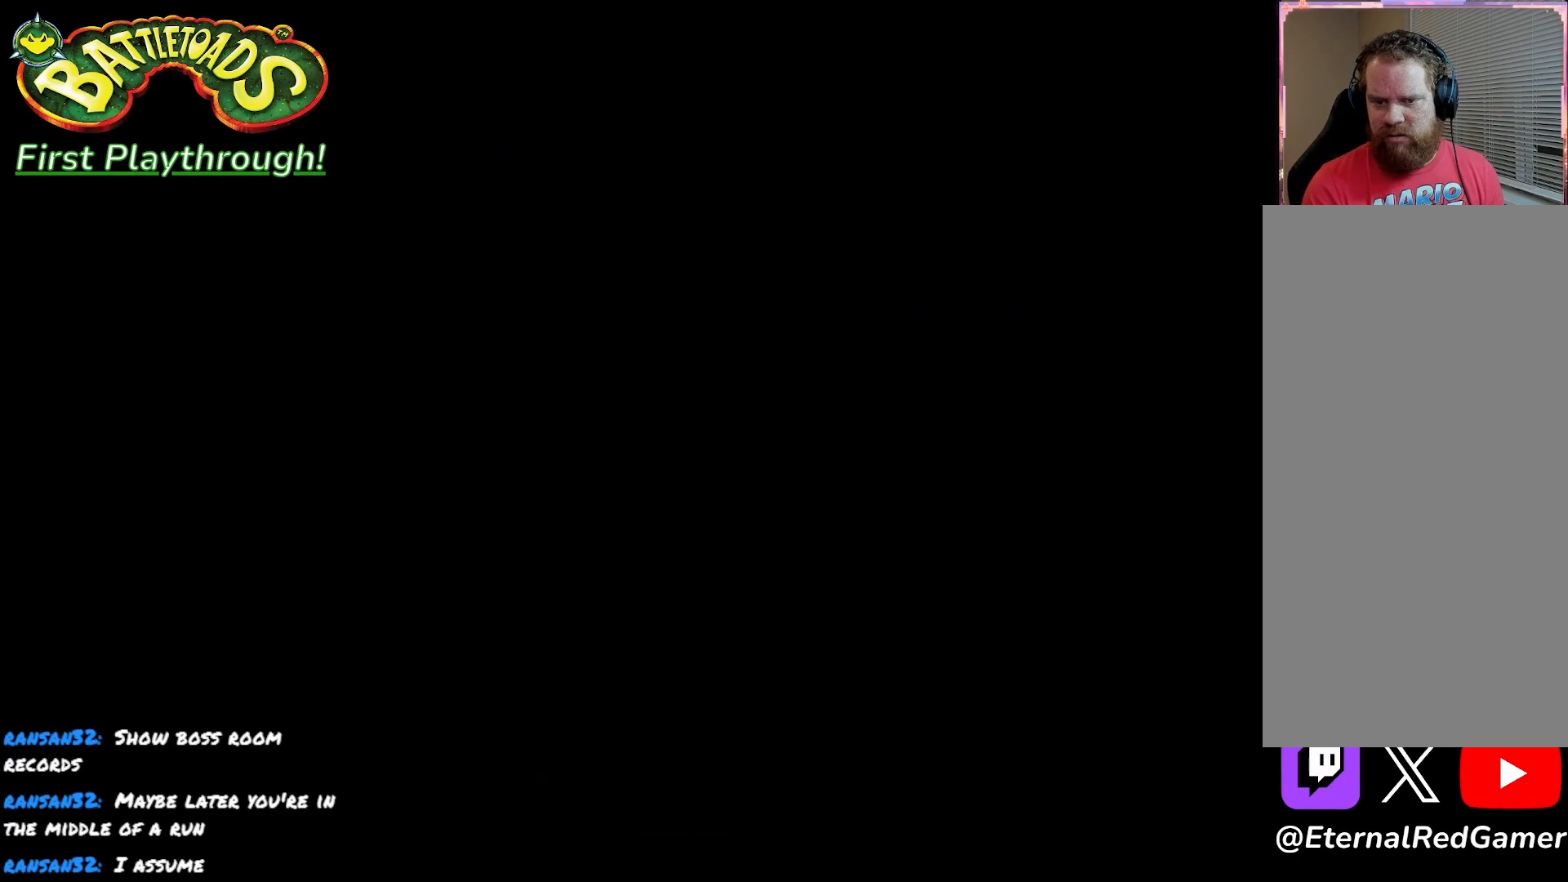
{"buttons": [], "left_stick": "center", "right_stick": "center", "events": [[400, "DPAD_RIGHT", "up"]]}
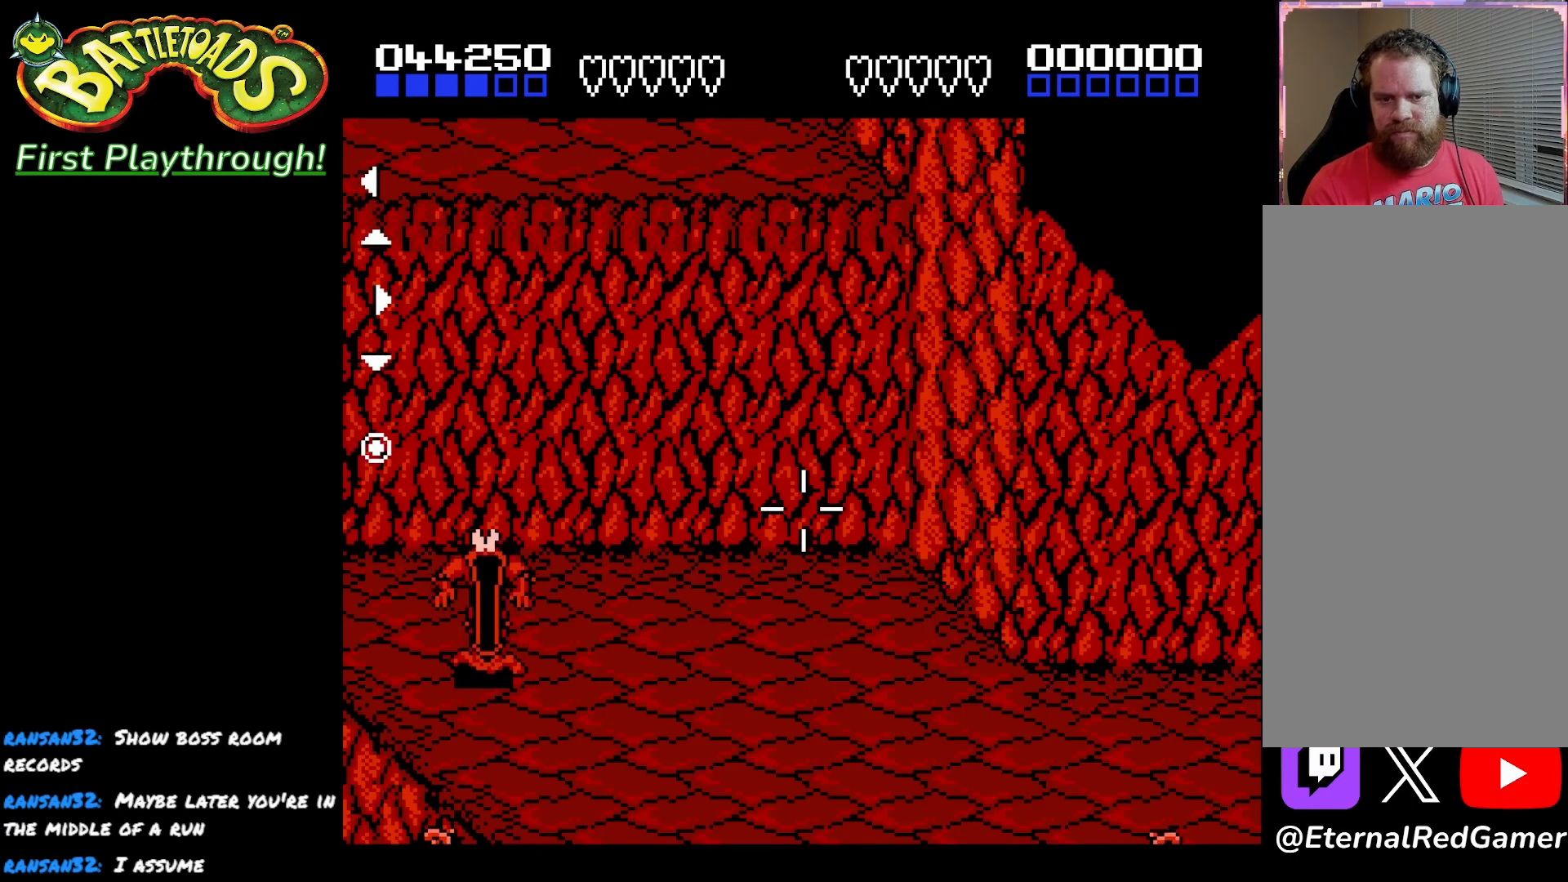
{"buttons": ["DPAD_RIGHT"], "left_stick": "center", "right_stick": "center", "events": [[150, "DPAD_RIGHT", "down"]]}
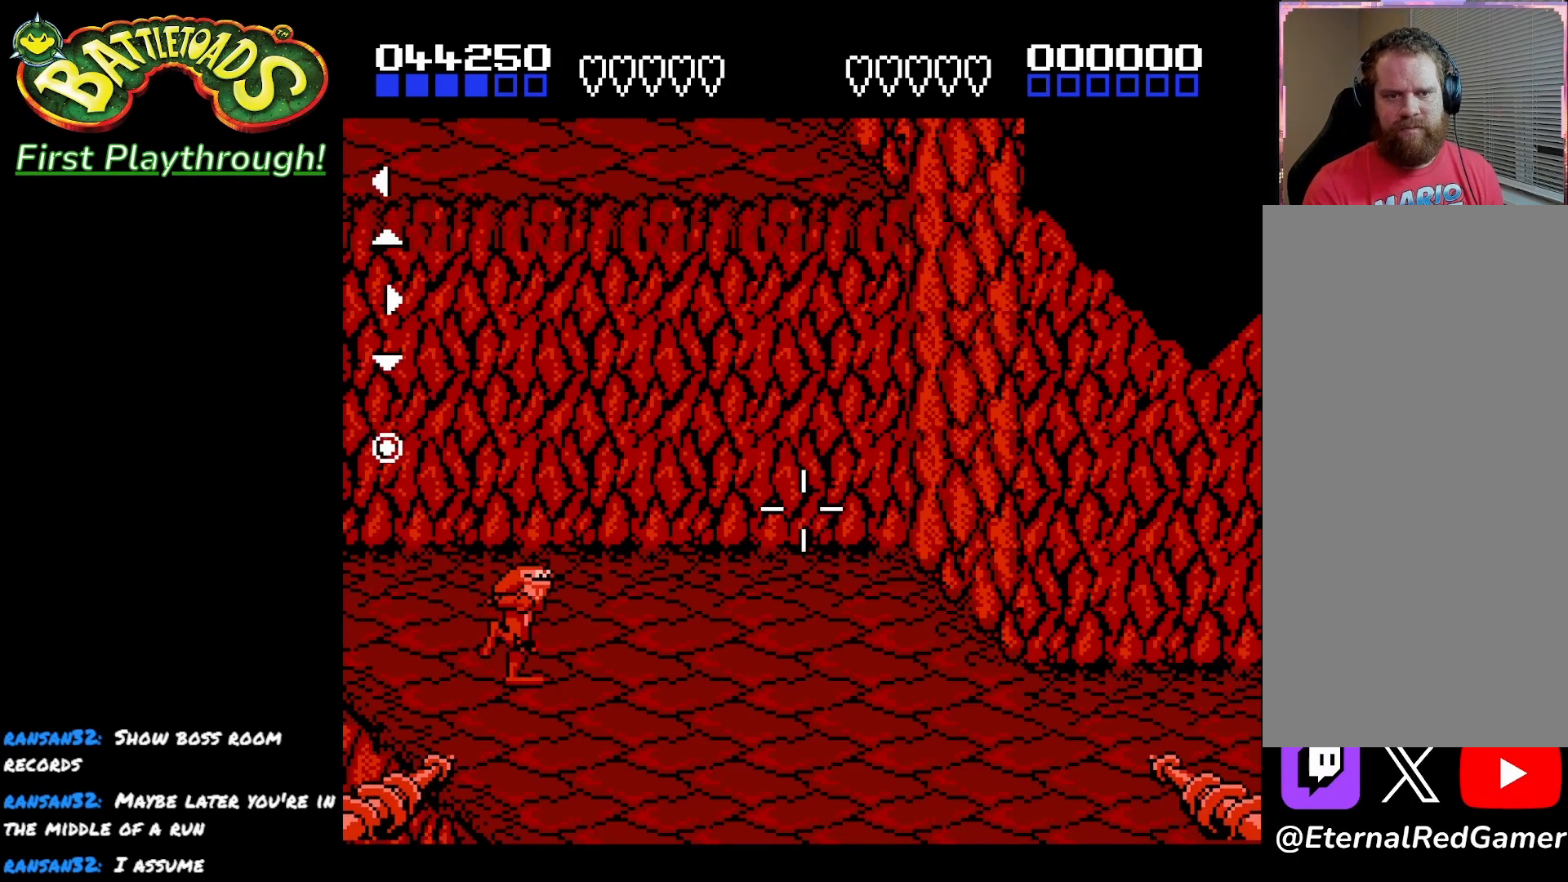
{"buttons": [], "left_stick": "center", "right_stick": "center", "events": [[250, "DPAD_RIGHT", "up"]]}
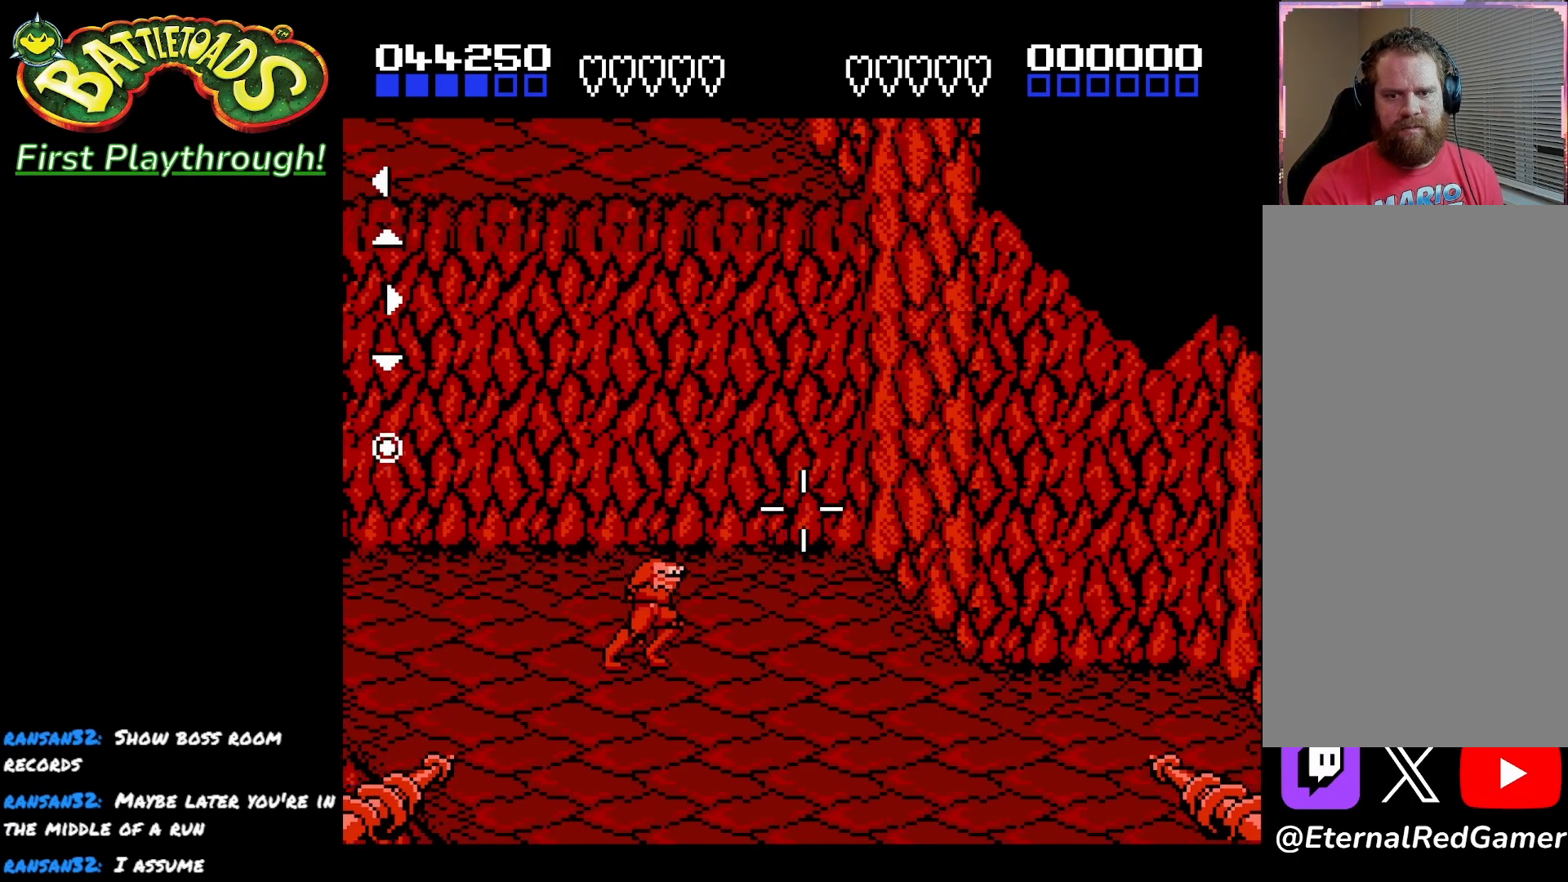
{"buttons": ["DPAD_LEFT"], "left_stick": "center", "right_stick": "center", "events": [[350, "DPAD_LEFT", "down"]]}
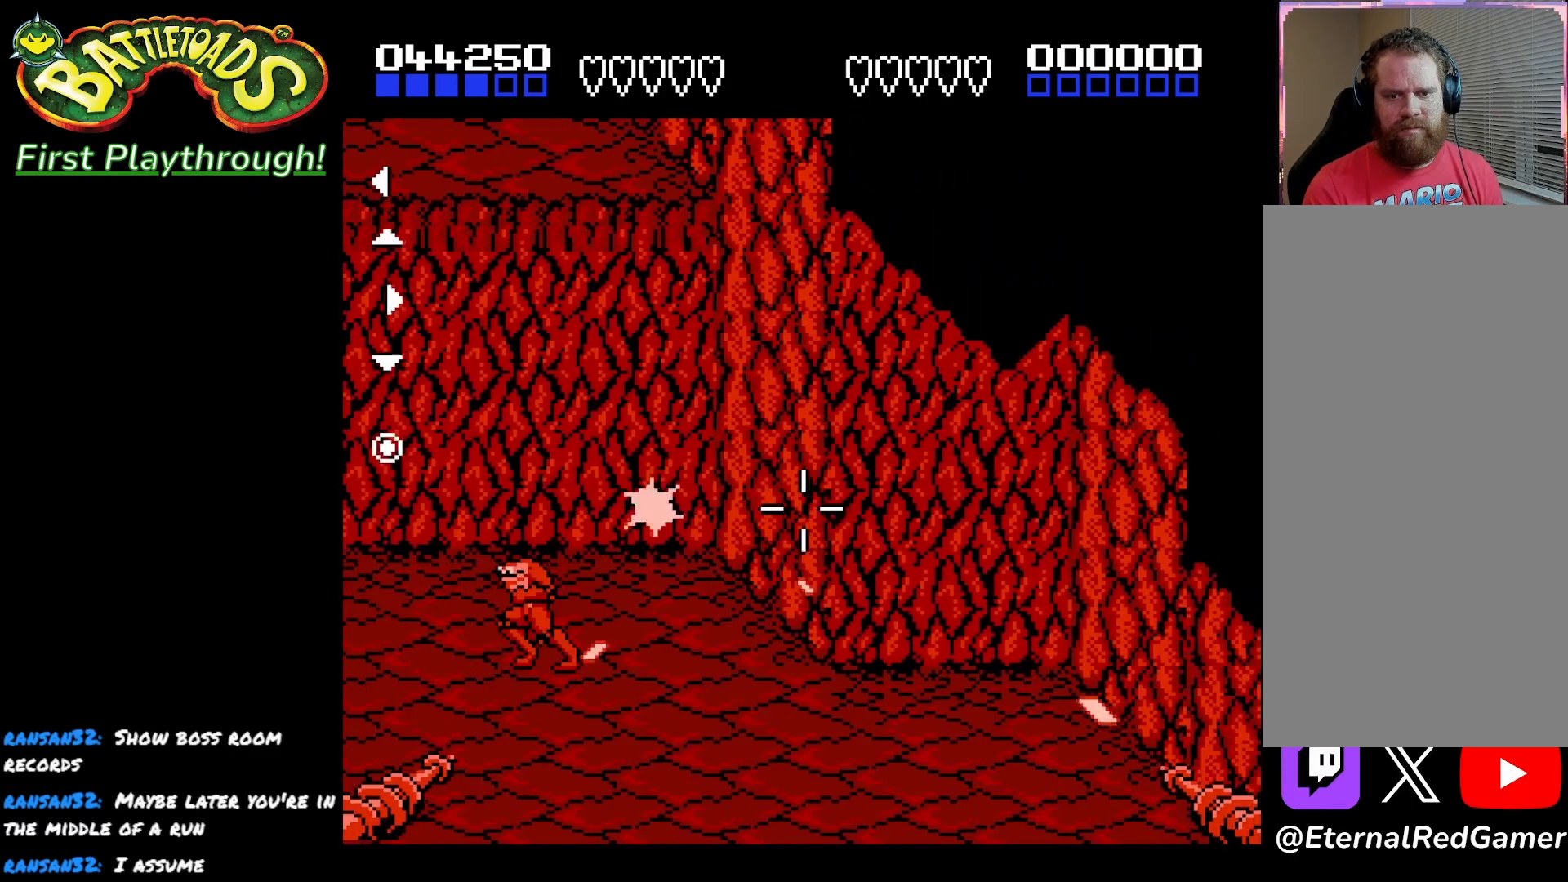
{"buttons": [], "left_stick": "center", "right_stick": "center", "events": [[383, "DPAD_LEFT", "up"]]}
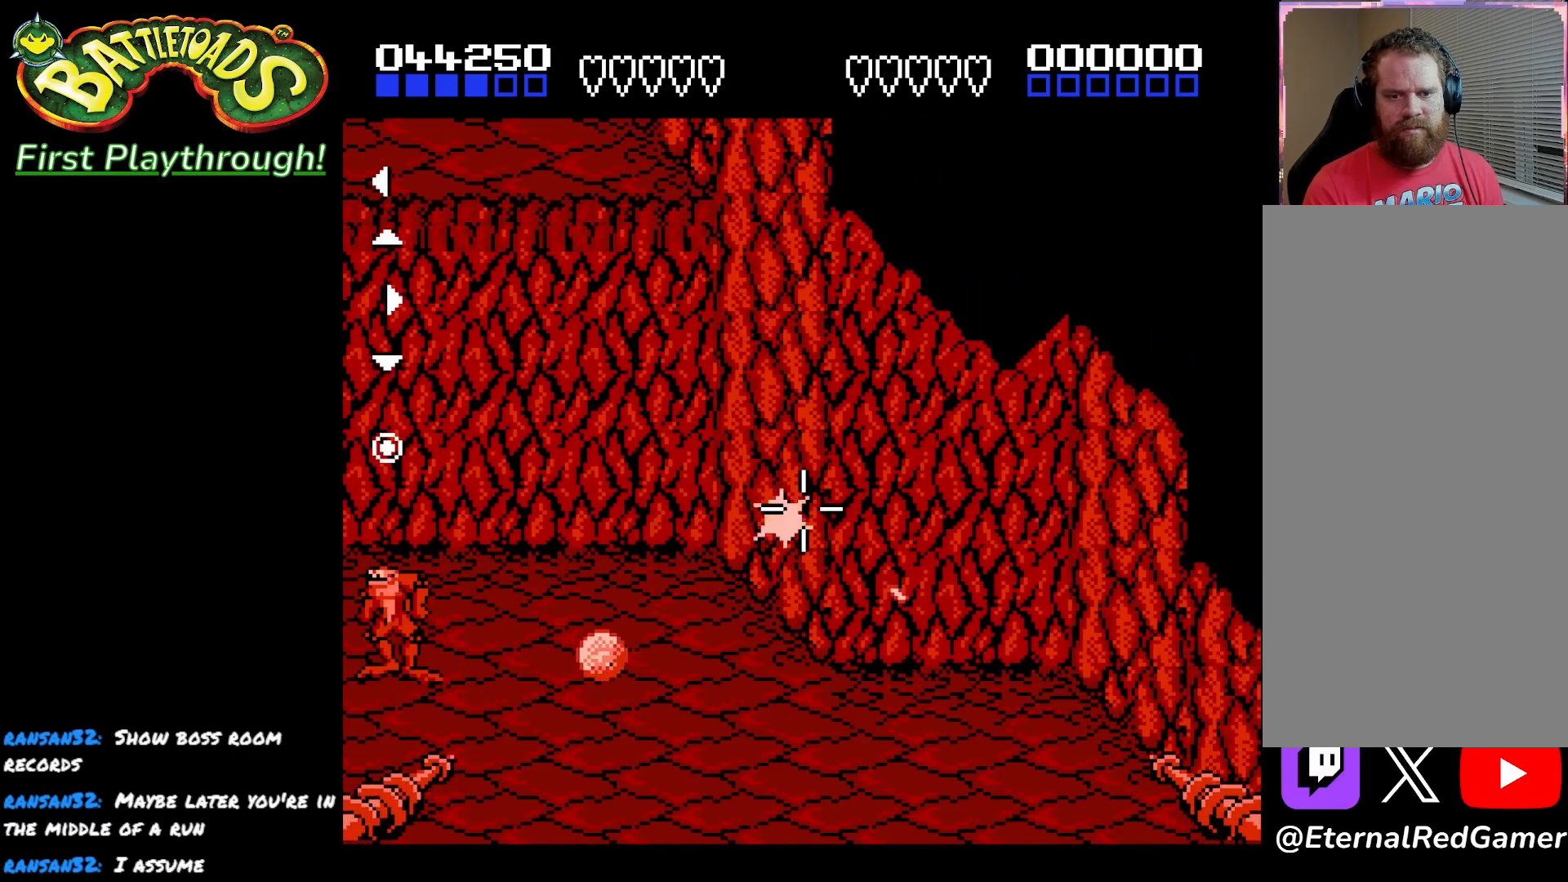
{"buttons": [], "left_stick": "center", "right_stick": "center", "events": [[133, "DPAD_UP", "down"], [367, "DPAD_UP", "up"]]}
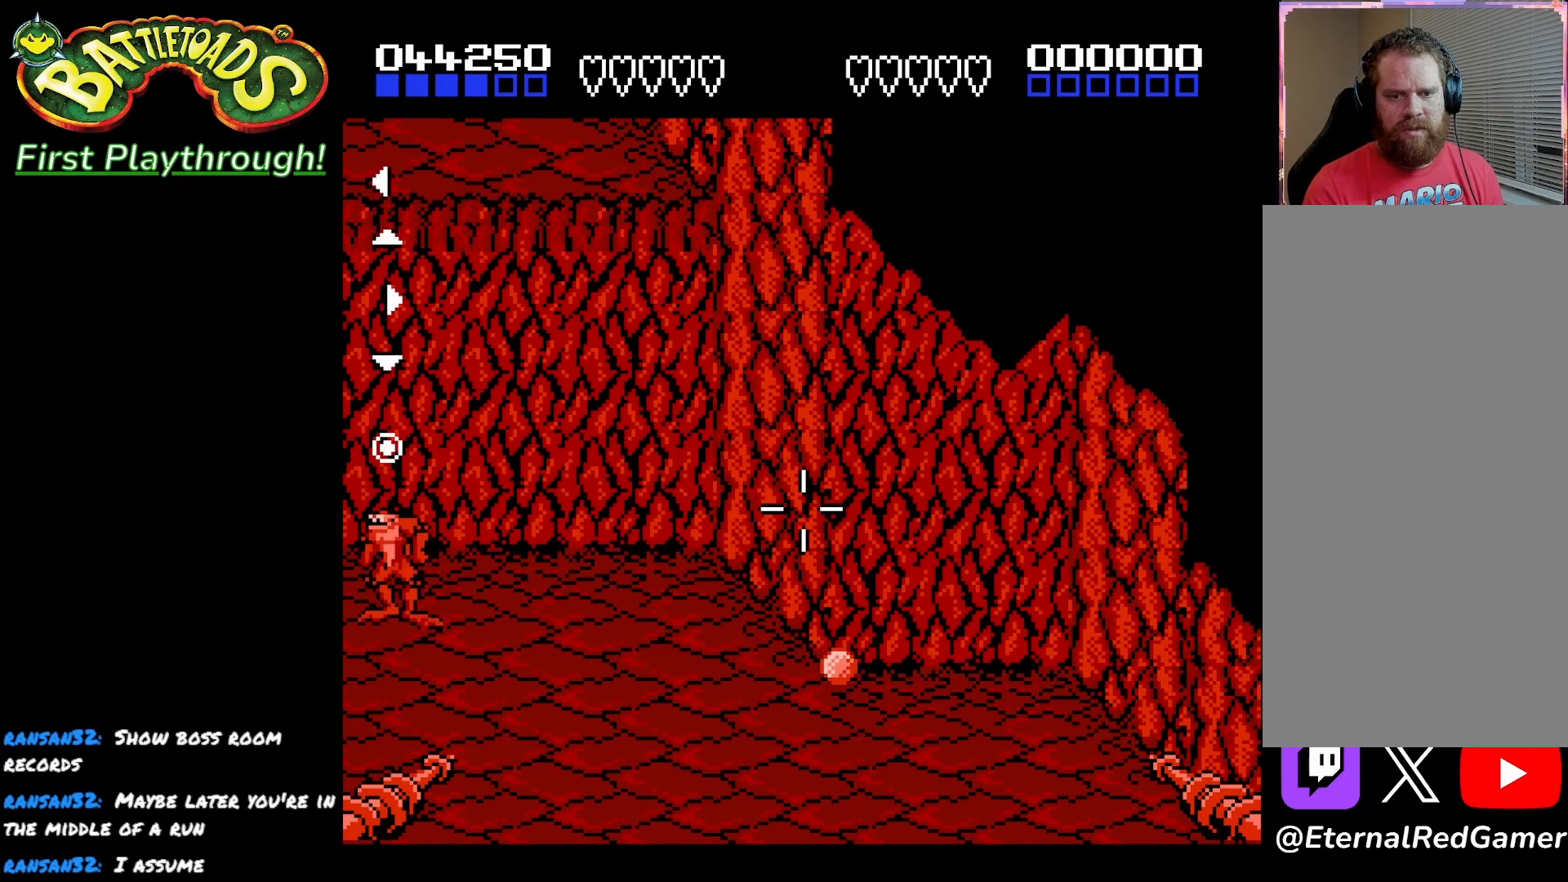
{"buttons": ["DPAD_DOWN"], "left_stick": "center", "right_stick": "center", "events": [[67, "X", "down"], [217, "X", "up"], [483, "DPAD_DOWN", "down"]]}
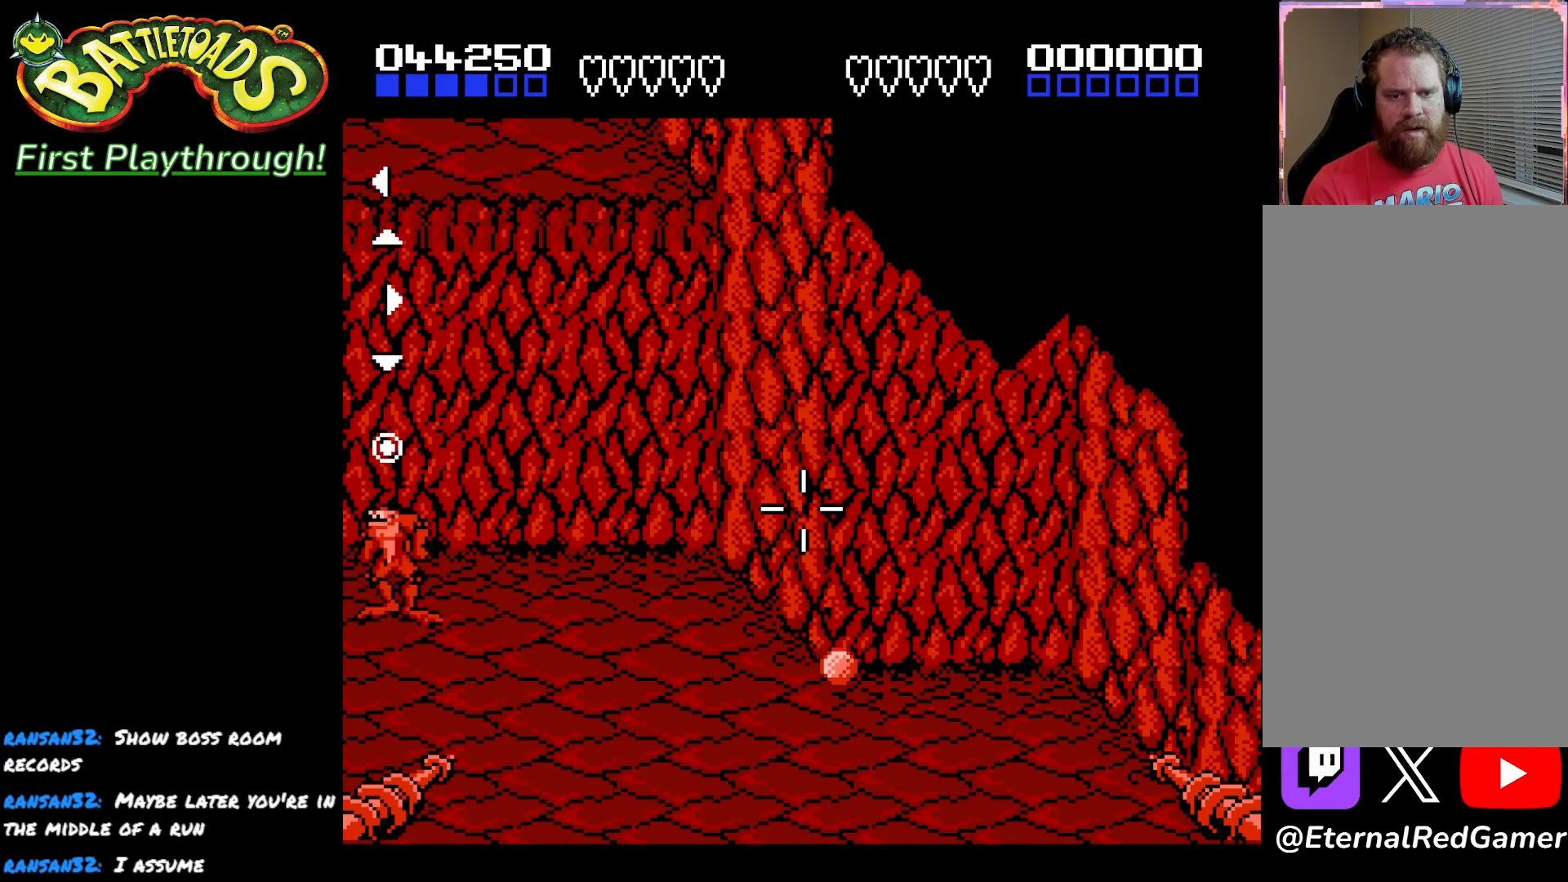
{"buttons": [], "left_stick": "center", "right_stick": "center", "events": [[183, "DPAD_DOWN", "up"]]}
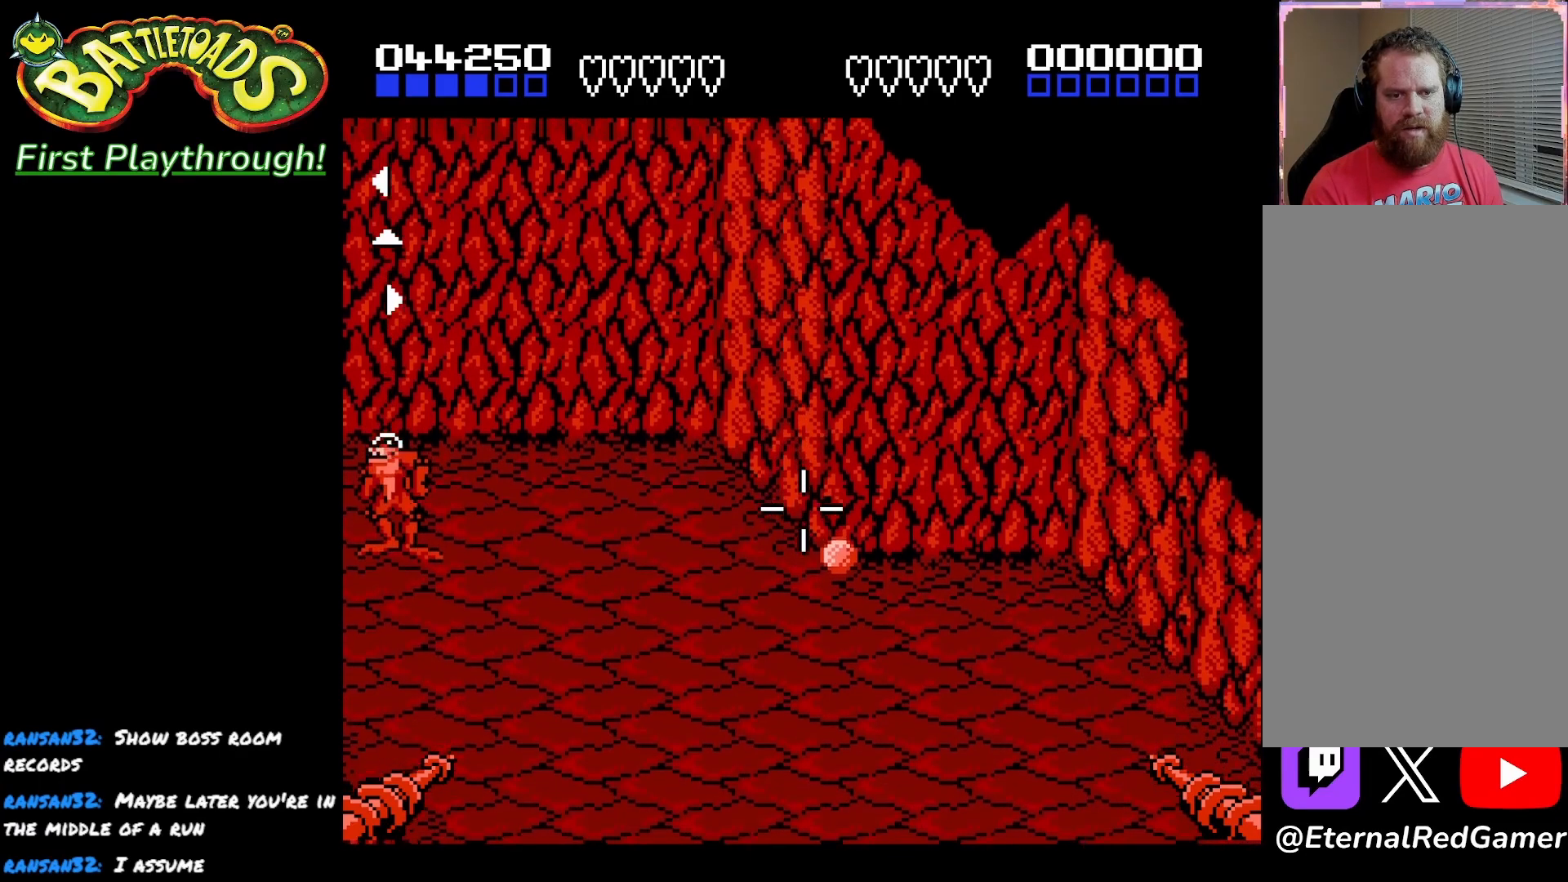
{"buttons": ["DPAD_RIGHT"], "left_stick": "center", "right_stick": "center", "events": [[300, "DPAD_RIGHT", "down"]]}
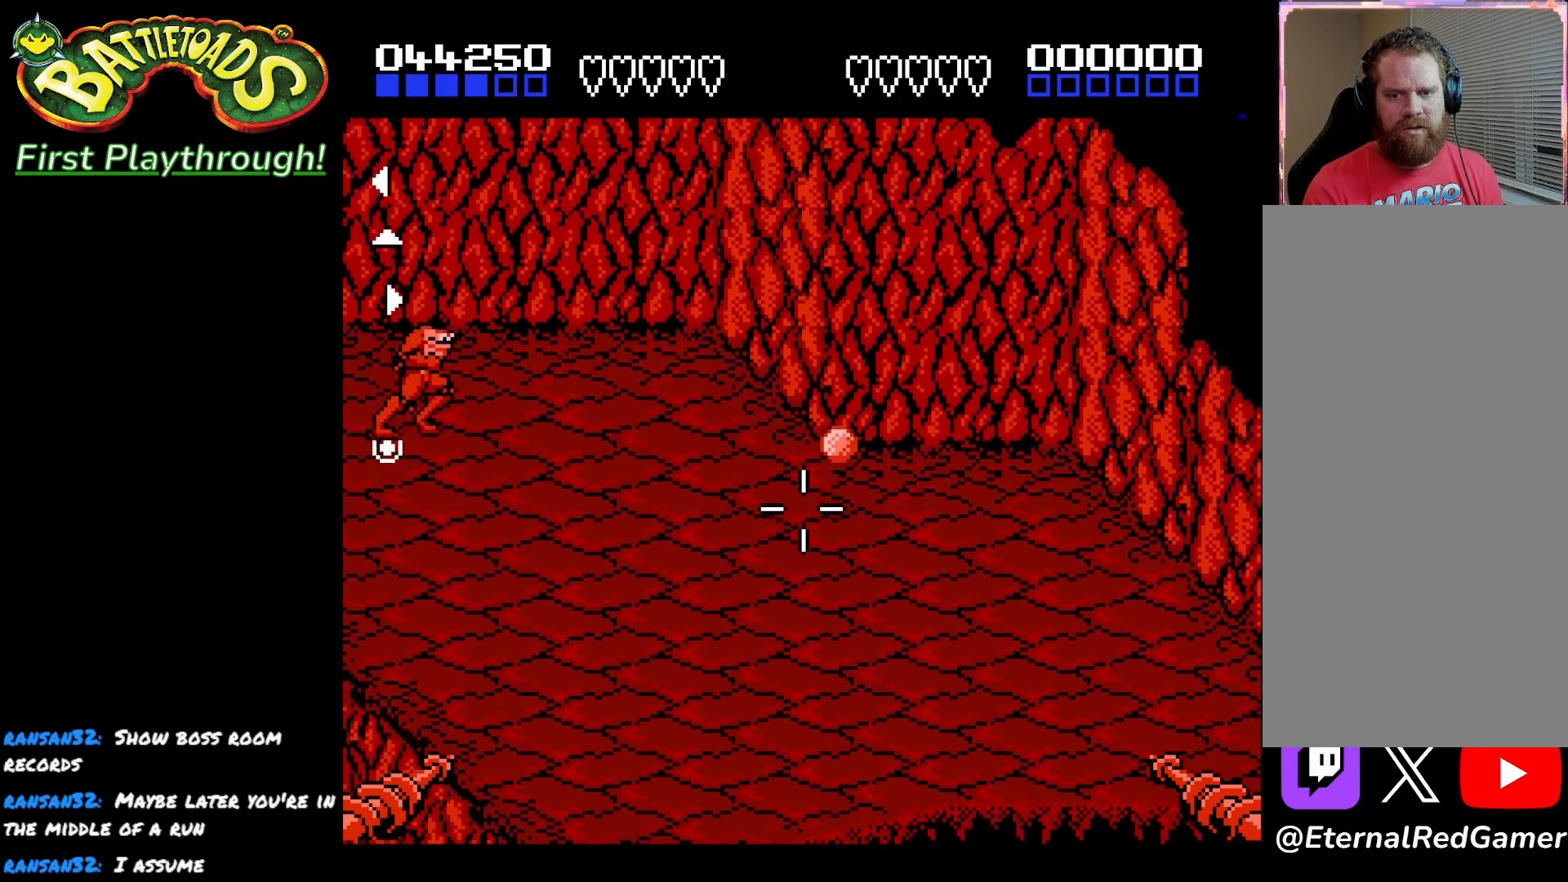
{"buttons": ["DPAD_RIGHT"], "left_stick": "center", "right_stick": "center", "events": [[250, "DPAD_DOWN", "down"], [400, "DPAD_DOWN", "up"]]}
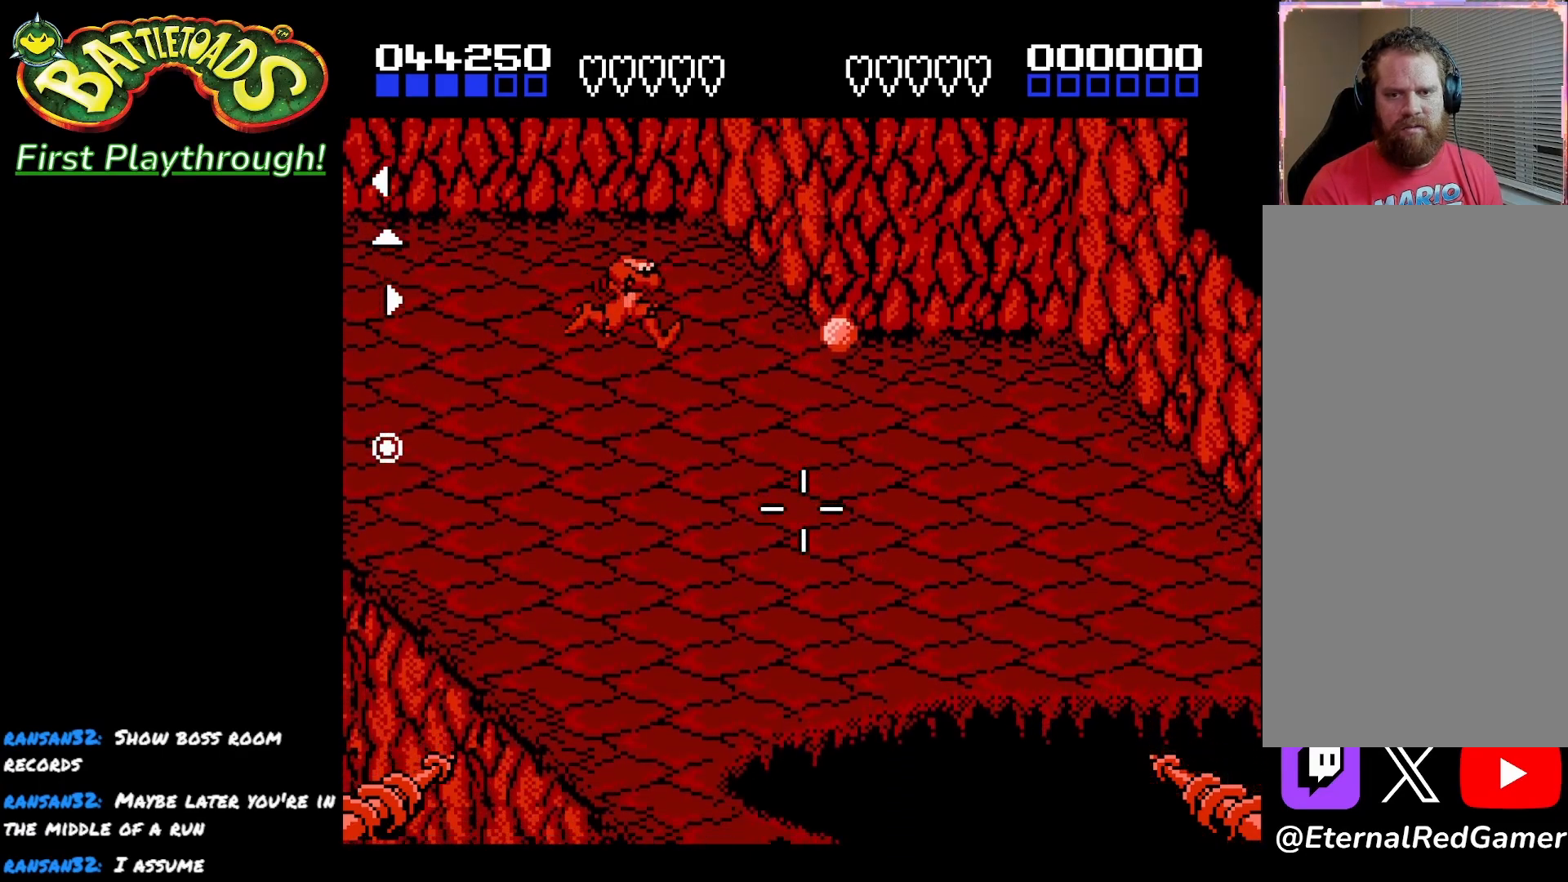
{"buttons": [], "left_stick": "center", "right_stick": "center", "events": [[333, "DPAD_RIGHT", "up"], [350, "X", "down"], [483, "X", "up"]]}
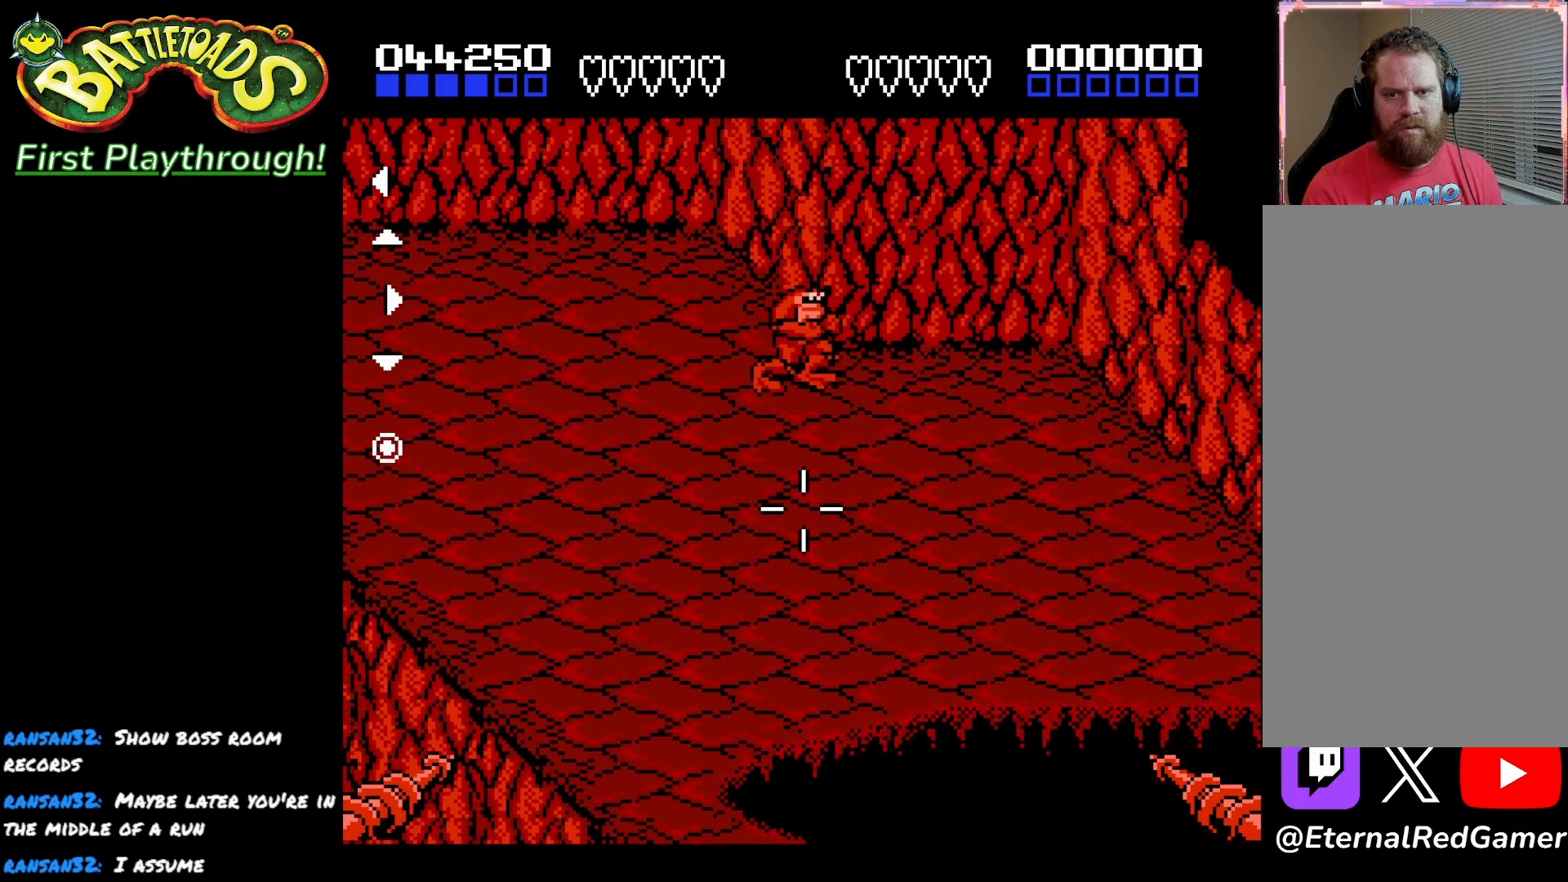
{"buttons": ["DPAD_DOWN"], "left_stick": "center", "right_stick": "center", "events": [[300, "DPAD_DOWN", "down"]]}
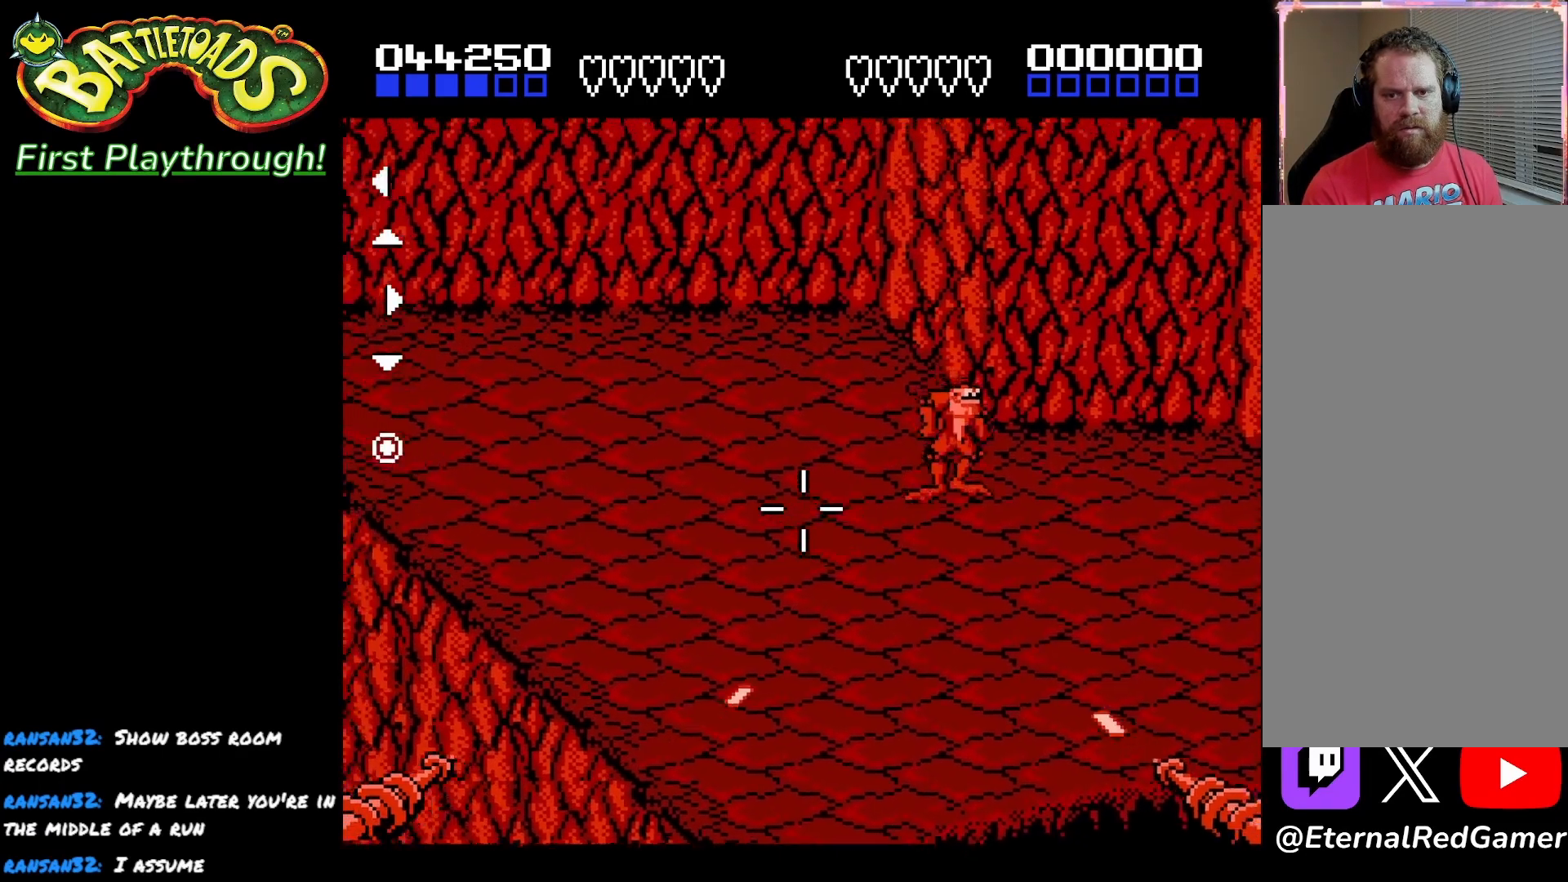
{"buttons": ["A", "DPAD_UP", "DPAD_LEFT"], "left_stick": "center", "right_stick": "center", "events": [[67, "DPAD_DOWN", "up"], [67, "DPAD_LEFT", "down"], [133, "DPAD_UP", "down"], [150, "DPAD_LEFT", "up"], [167, "DPAD_LEFT", "down"], [250, "A", "down"]]}
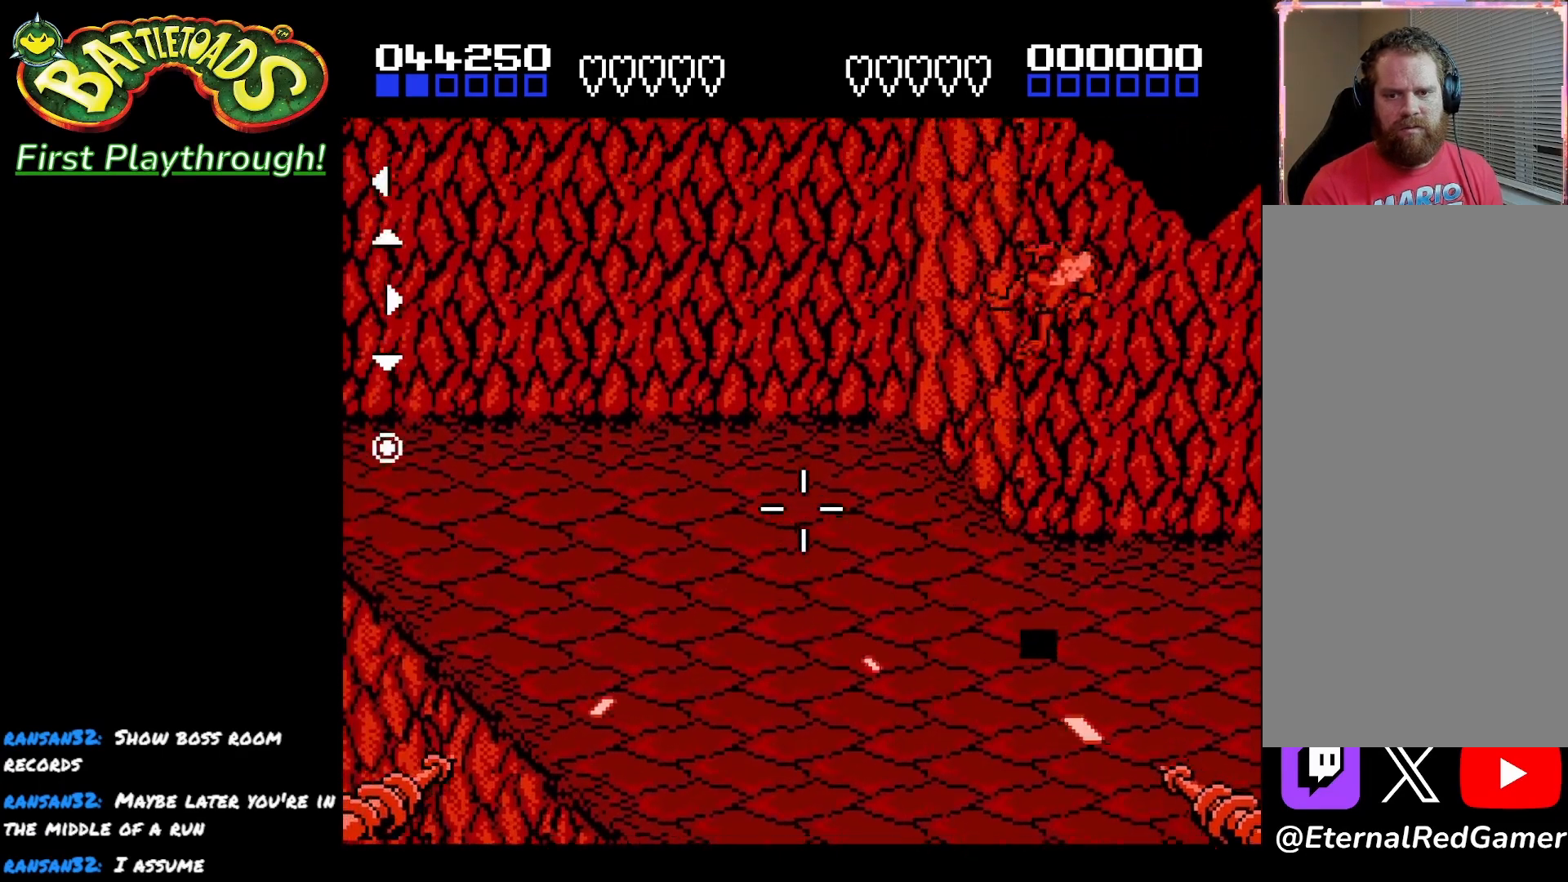
{"buttons": ["DPAD_RIGHT"], "left_stick": "center", "right_stick": "center", "events": [[250, "DPAD_LEFT", "up"], [250, "DPAD_UP", "up"], [283, "DPAD_RIGHT", "down"], [317, "A", "up"], [367, "A", "down"], [500, "A", "up"]]}
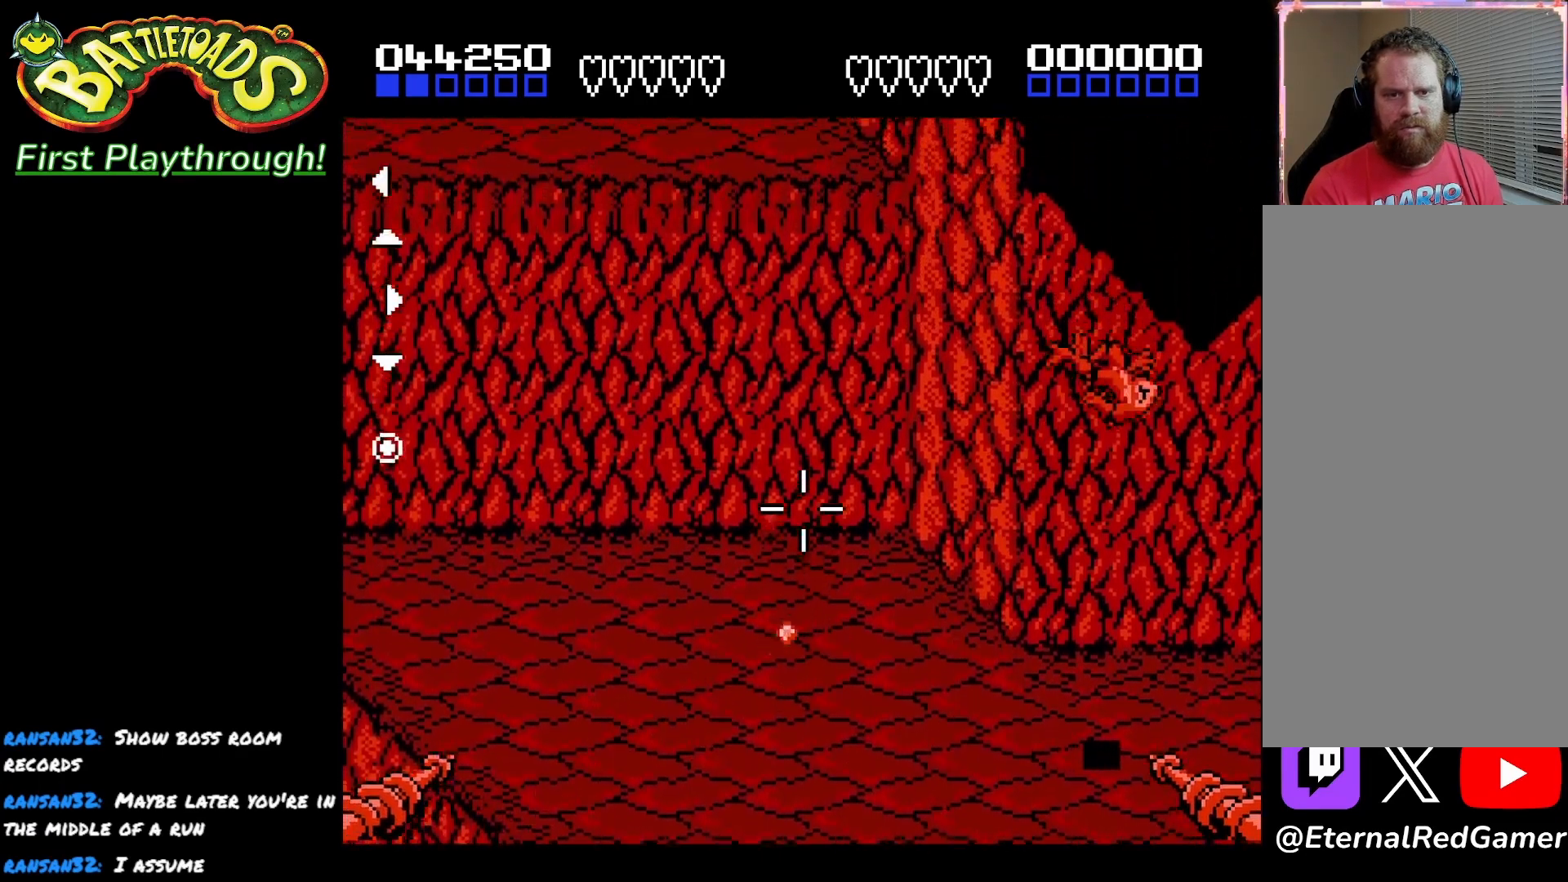
{"buttons": ["R3", "DPAD_LEFT"], "left_stick": "center", "right_stick": "center", "events": [[50, "A", "down"], [100, "DPAD_RIGHT", "up"], [167, "A", "up"], [217, "A", "down"], [317, "A", "up"], [467, "R3", "down"], [483, "DPAD_LEFT", "down"]]}
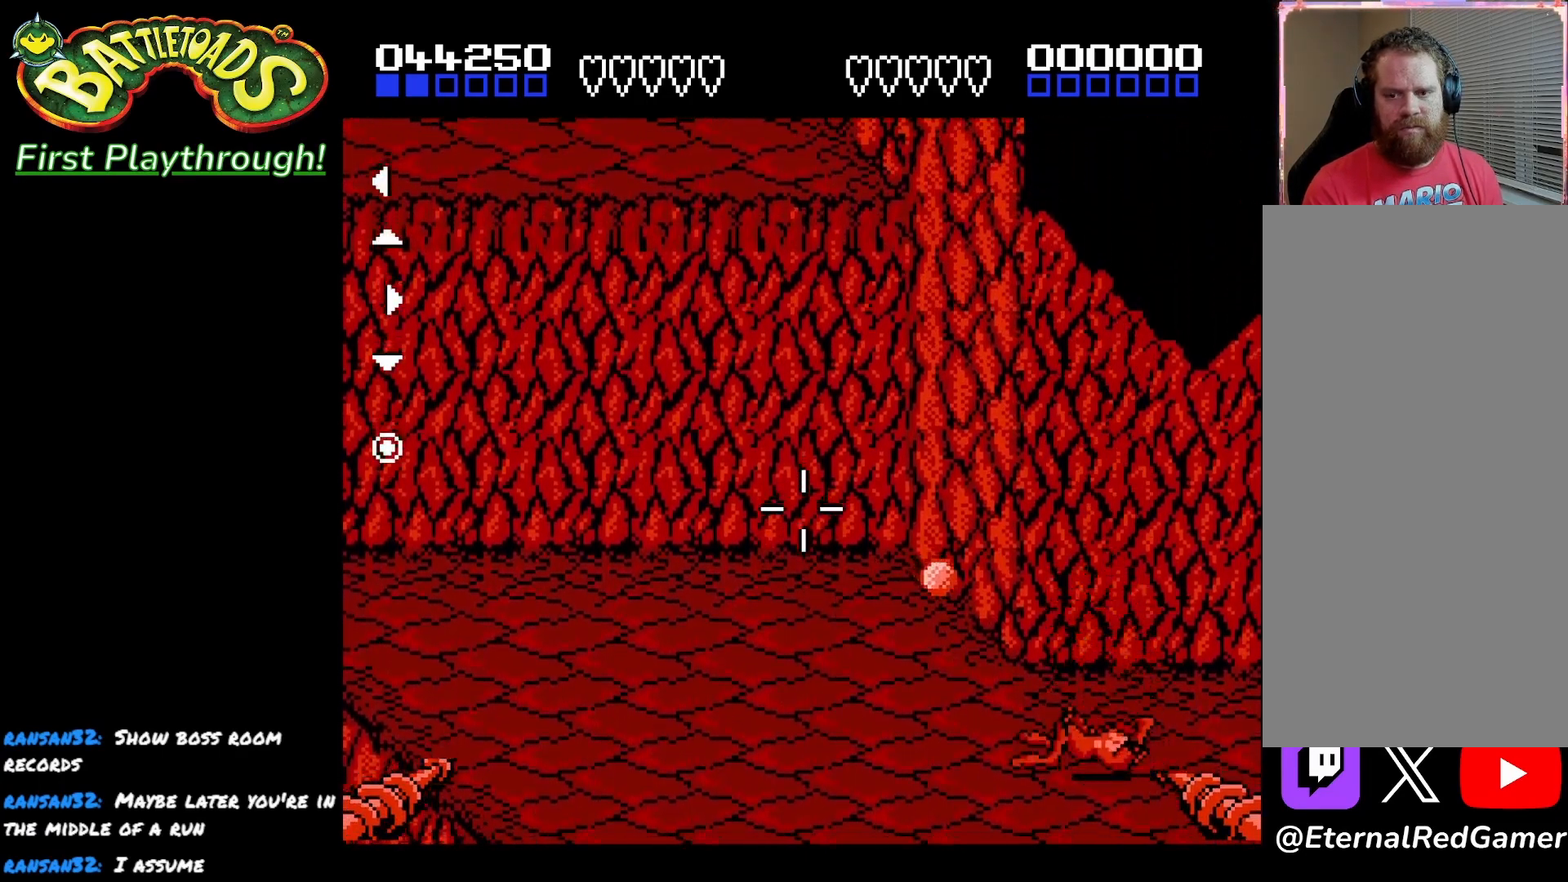
{"buttons": ["DPAD_LEFT"], "left_stick": "center", "right_stick": "center", "events": [[100, "R3", "up"]]}
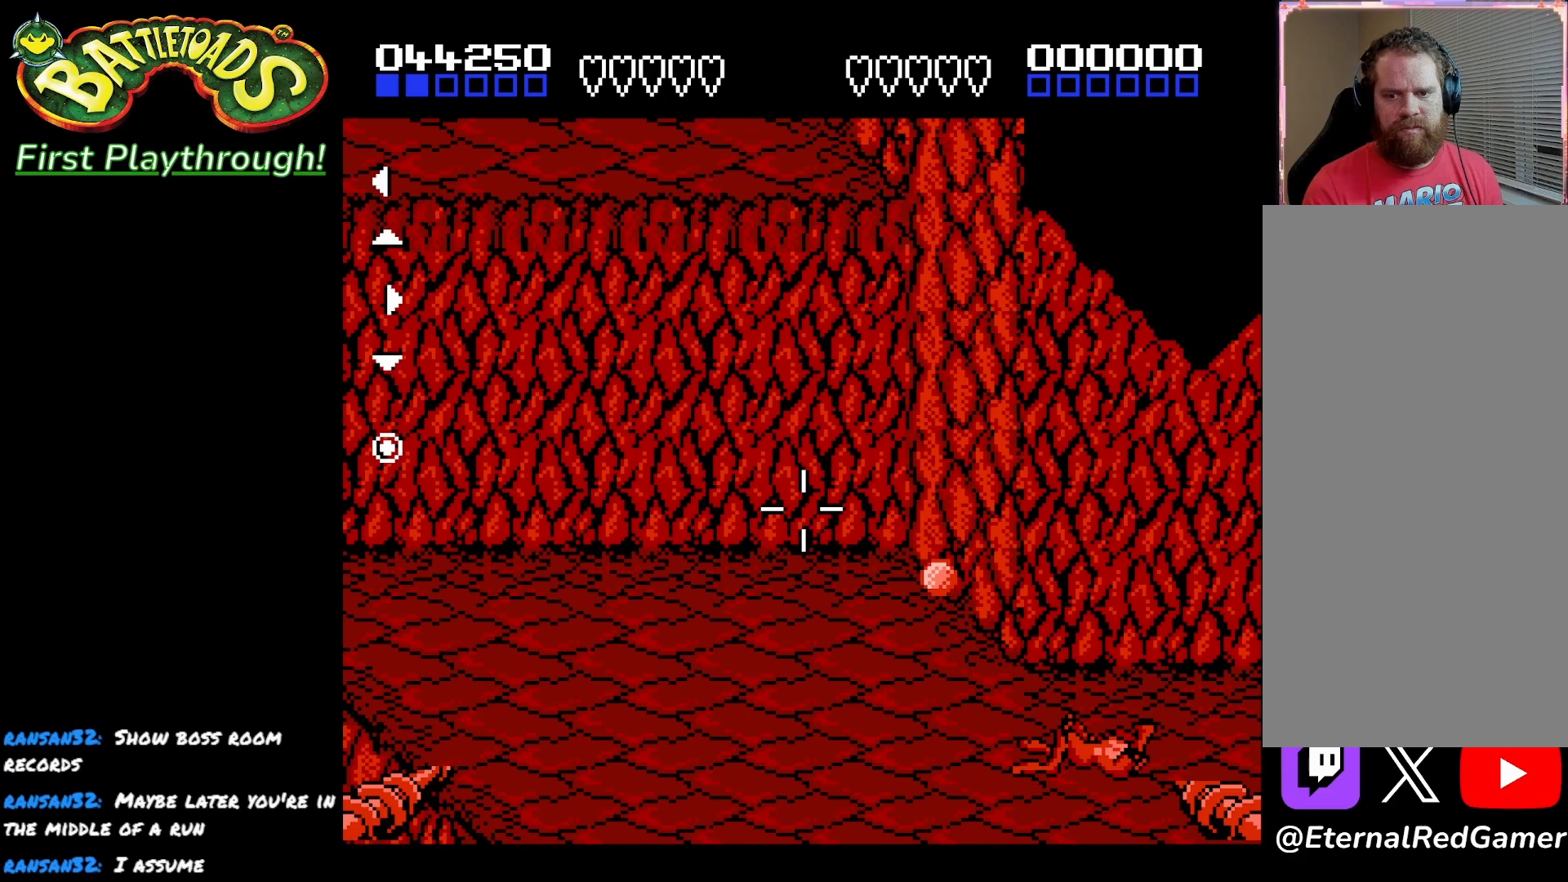
{"buttons": ["DPAD_UP", "DPAD_LEFT"], "left_stick": "center", "right_stick": "center", "events": [[67, "DPAD_UP", "down"]]}
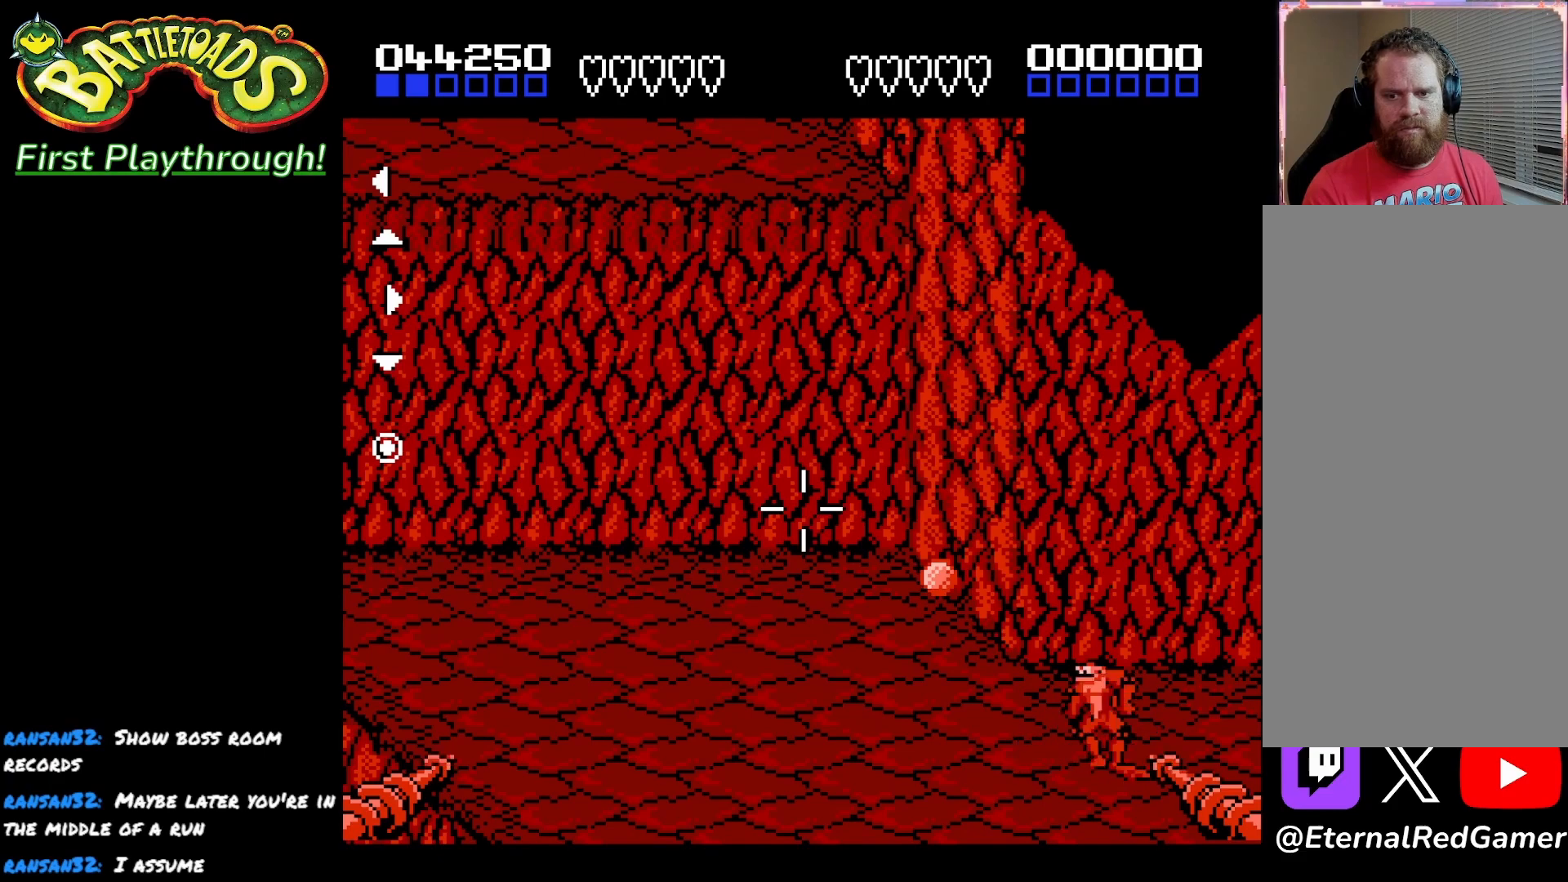
{"buttons": ["DPAD_DOWN", "DPAD_LEFT"], "left_stick": "center", "right_stick": "center", "events": [[117, "DPAD_UP", "up"], [250, "DPAD_DOWN", "down"]]}
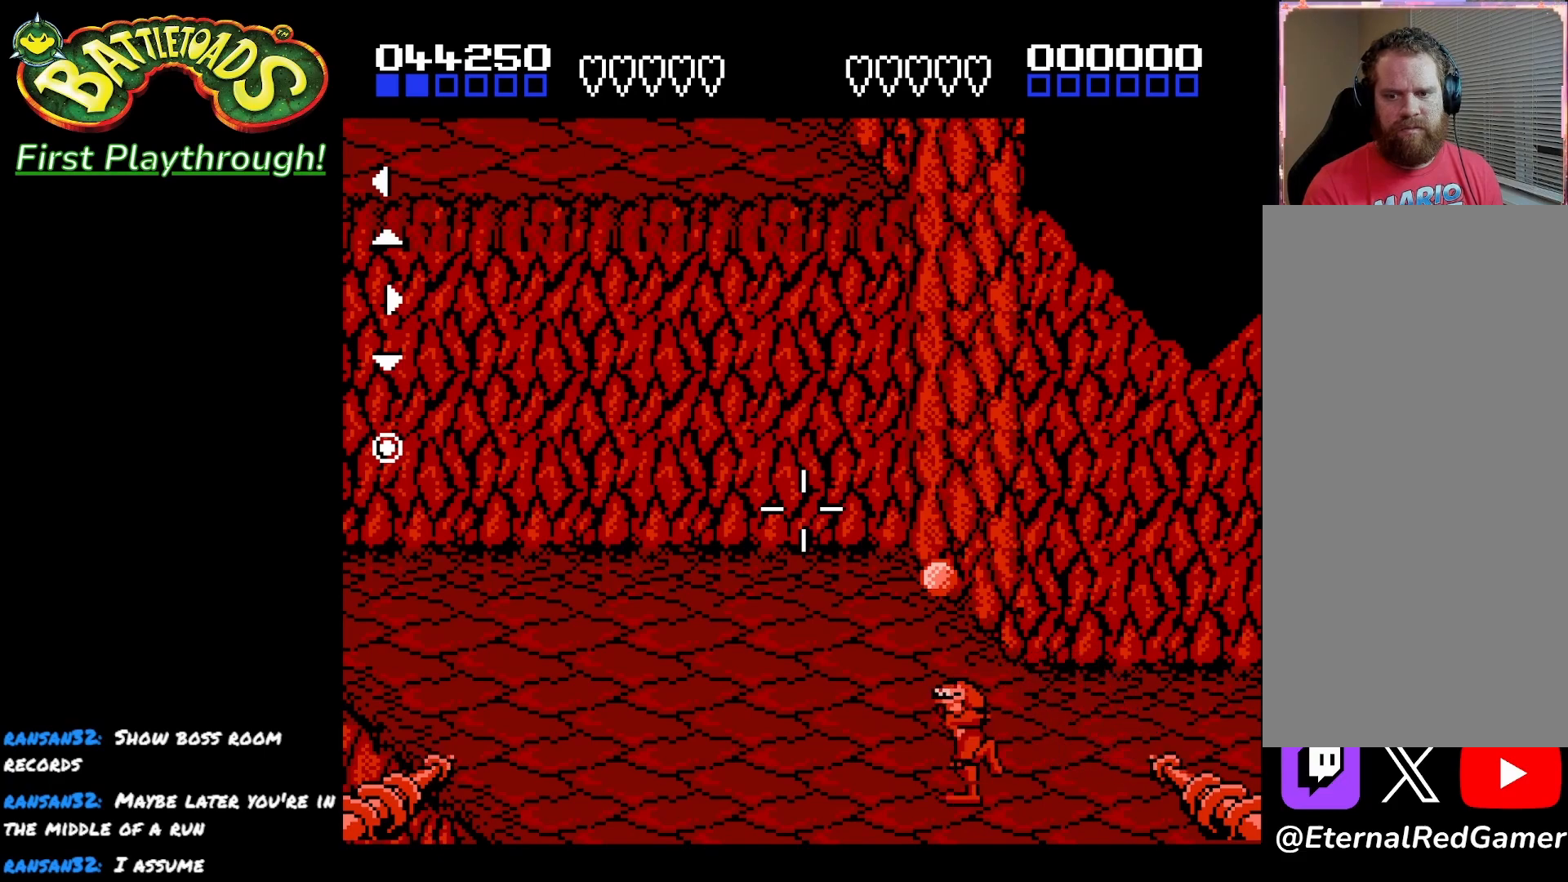
{"buttons": [], "left_stick": "center", "right_stick": "center", "events": [[17, "DPAD_LEFT", "up"], [467, "DPAD_DOWN", "up"]]}
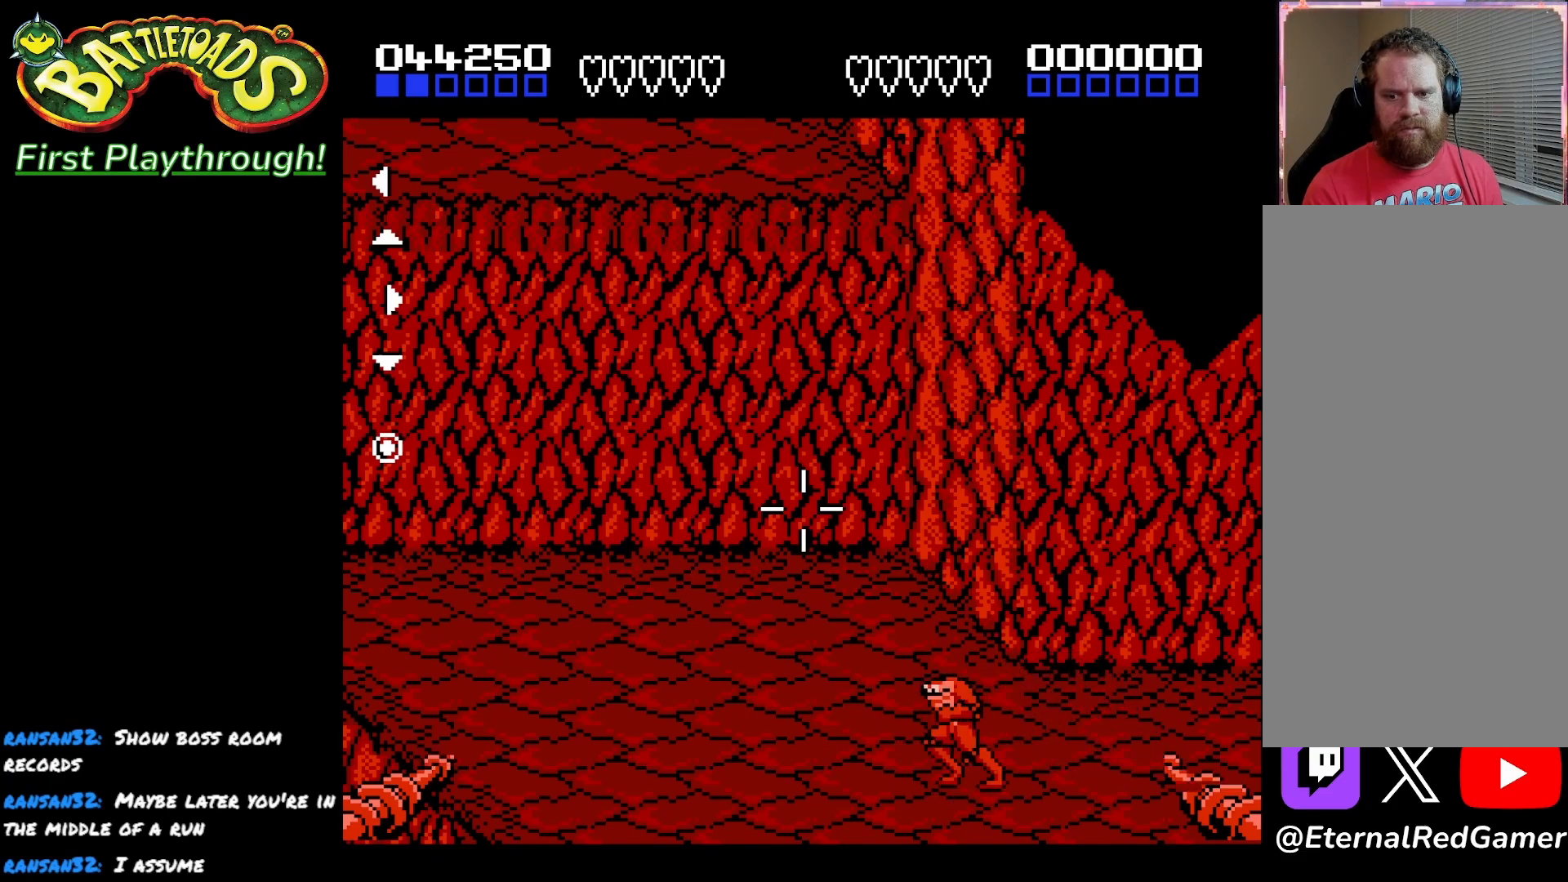
{"buttons": ["DPAD_UP"], "left_stick": "center", "right_stick": "center", "events": [[17, "DPAD_UP", "down"]]}
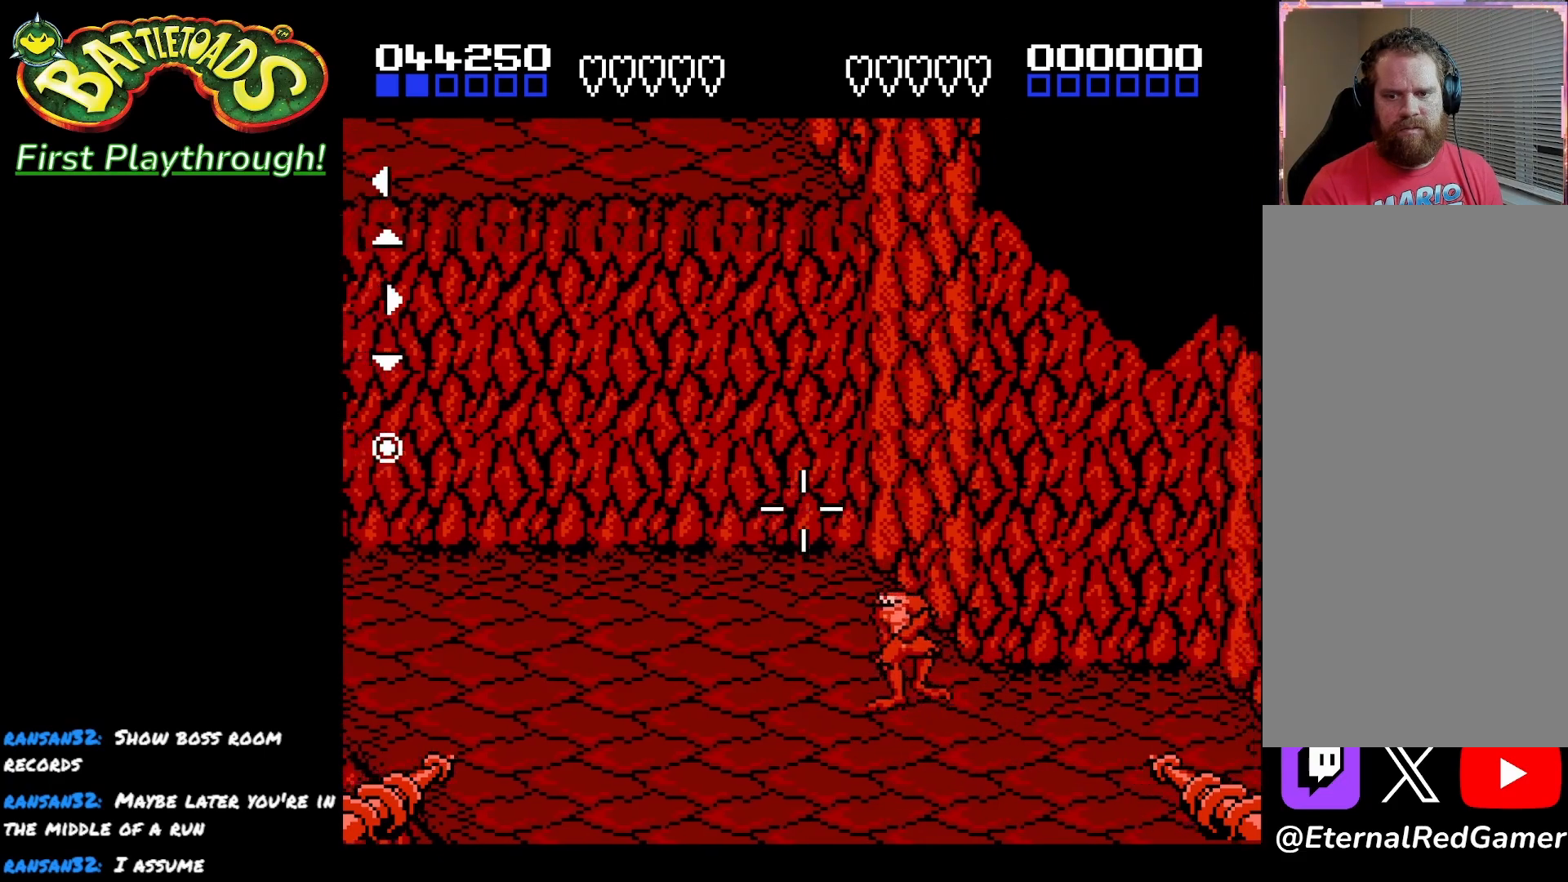
{"buttons": ["A", "DPAD_LEFT"], "left_stick": "center", "right_stick": "center", "events": [[83, "DPAD_LEFT", "down"], [283, "DPAD_UP", "up"], [483, "A", "down"]]}
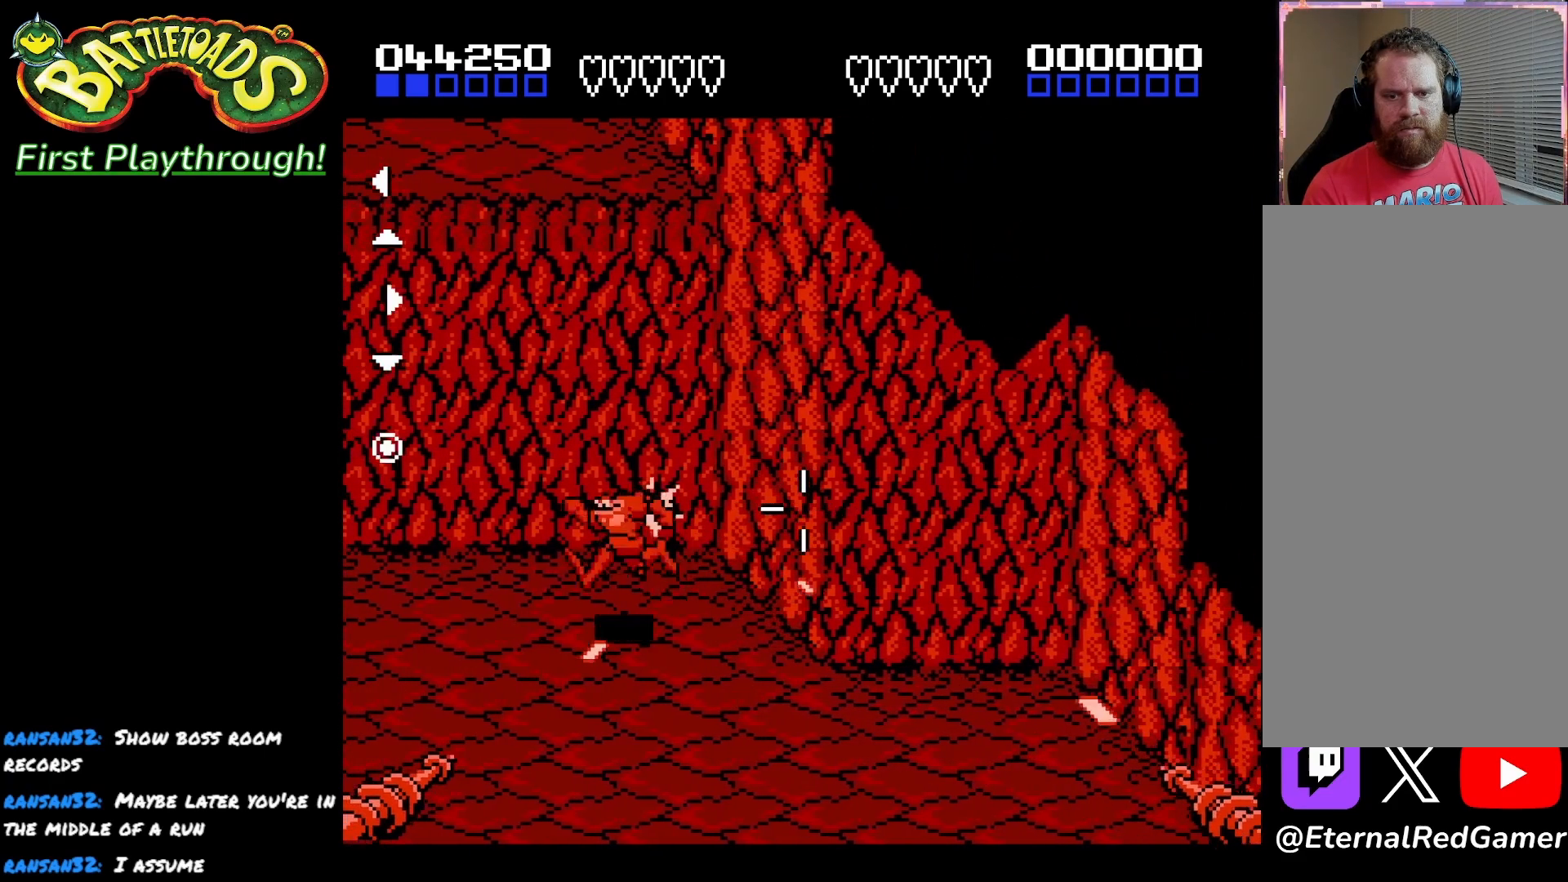
{"buttons": ["A", "DPAD_LEFT"], "left_stick": "center", "right_stick": "center", "events": [[367, "A", "up"], [433, "A", "down"]]}
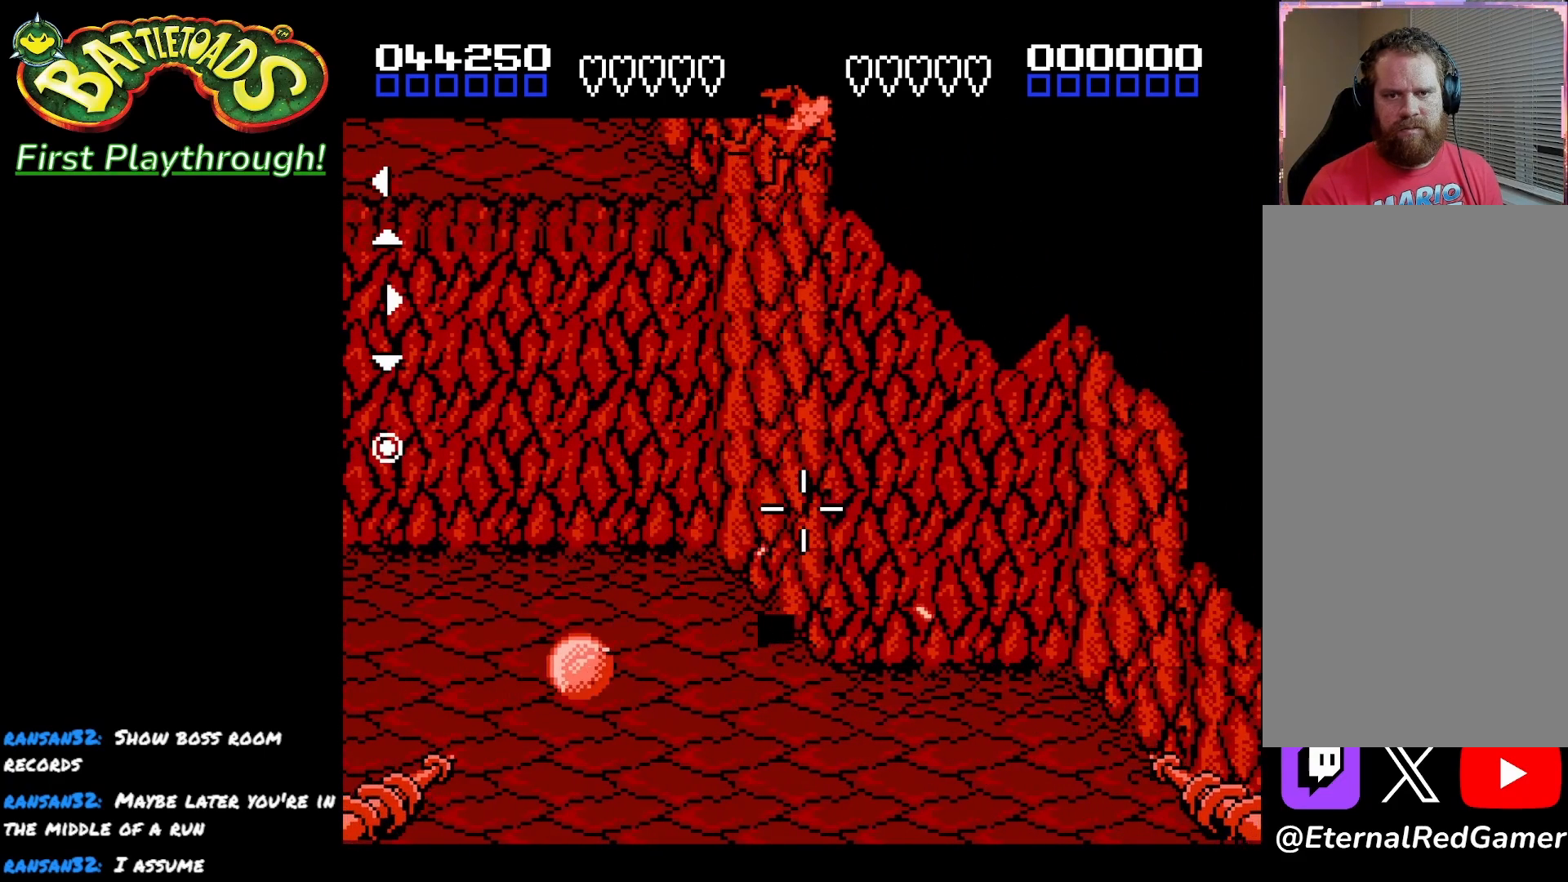
{"buttons": ["DPAD_LEFT"], "left_stick": "center", "right_stick": "center", "events": [[67, "A", "up"], [100, "A", "down"], [200, "A", "up"], [250, "A", "down"], [317, "A", "up"], [383, "A", "down"], [467, "A", "up"]]}
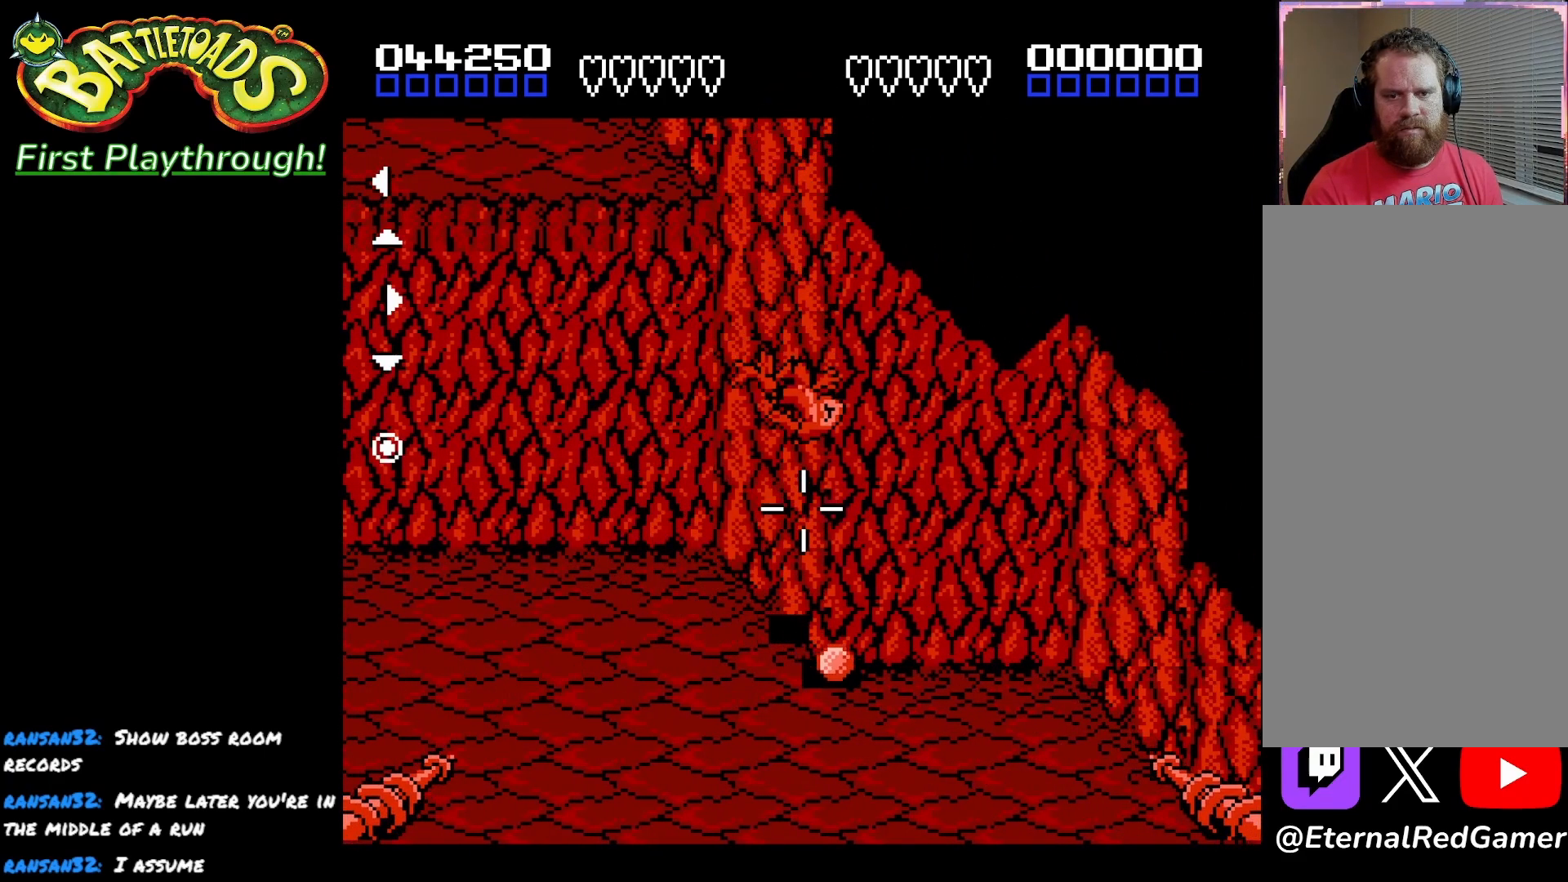
{"buttons": ["DPAD_LEFT"], "left_stick": "center", "right_stick": "center", "events": [[17, "A", "down"], [167, "A", "up"], [283, "X", "down"], [467, "X", "up"]]}
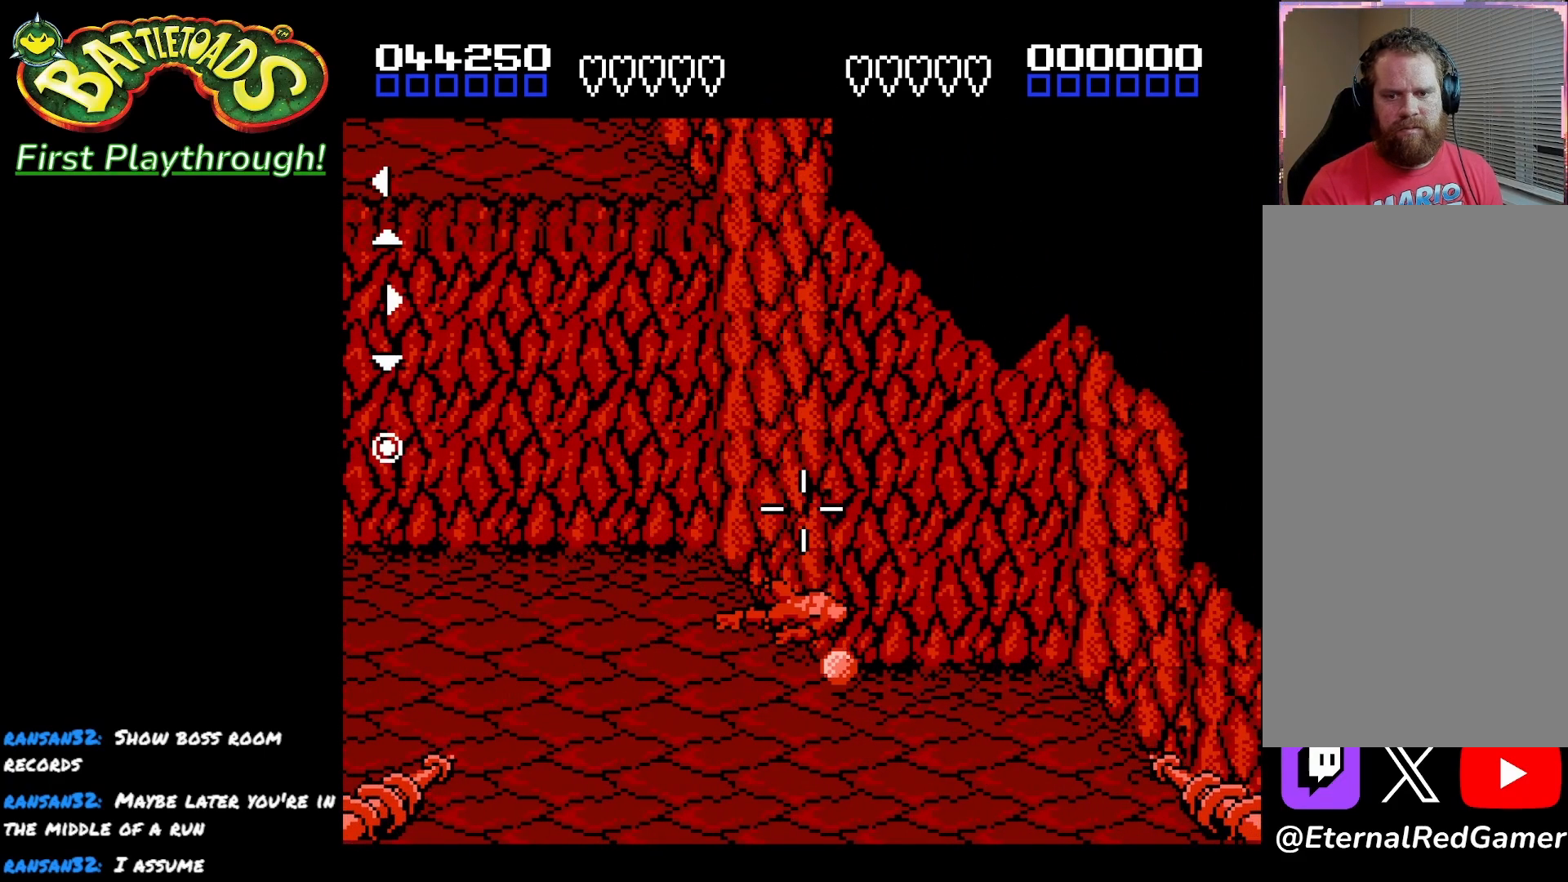
{"buttons": ["A", "DPAD_LEFT"], "left_stick": "center", "right_stick": "center", "events": [[83, "R3", "down"], [167, "right_stick", "up"], [217, "R3", "up"], [333, "right_stick", "center"], [400, "A", "down"]]}